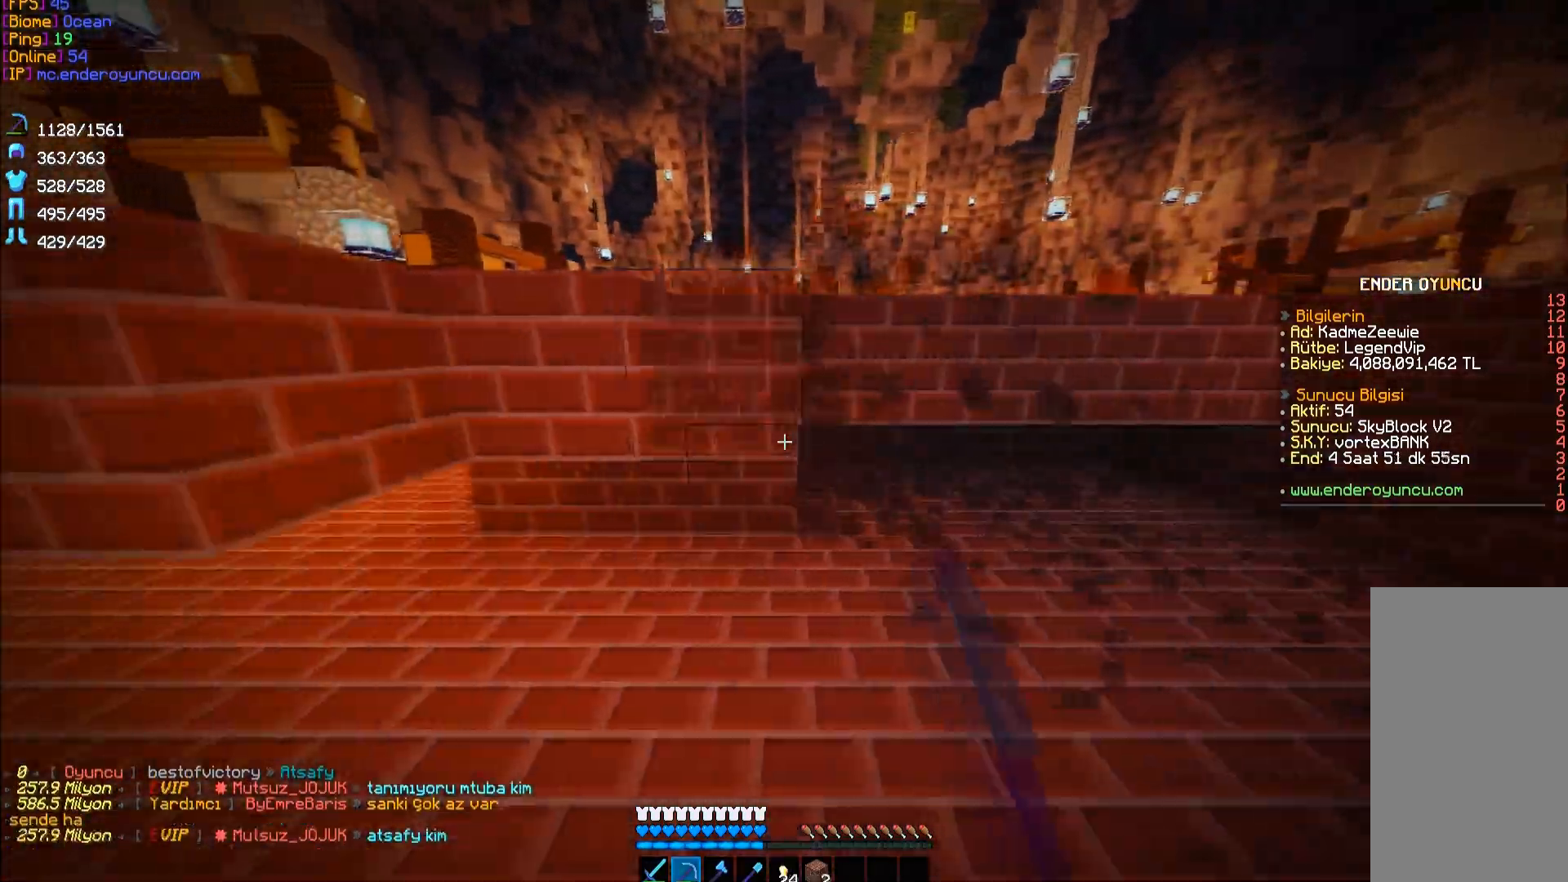
Gameplay with keyboard and mouse; each line is a JSON object with the keys and mouse buttons held at the frame after it. "events" lists presses ("down") and releases ("up") of "a", "d", "s", "space", "w", "mouse_left" and "mouse_right" between this image and that frame as [ms after this image, input, new state], when the widget could be followed in between. "mouse_left", "mouse_right" = the "left", "right" buttons of the "mouse" list. No other keys are recorded. Fast repeated clicks can show as one long hold. Mouse movement is not recorded.
{"keys": ["d"], "mouse": ["left"], "events": [[150, "w", "down"], [217, "a", "up"], [267, "d", "down"], [317, "w", "up"]]}
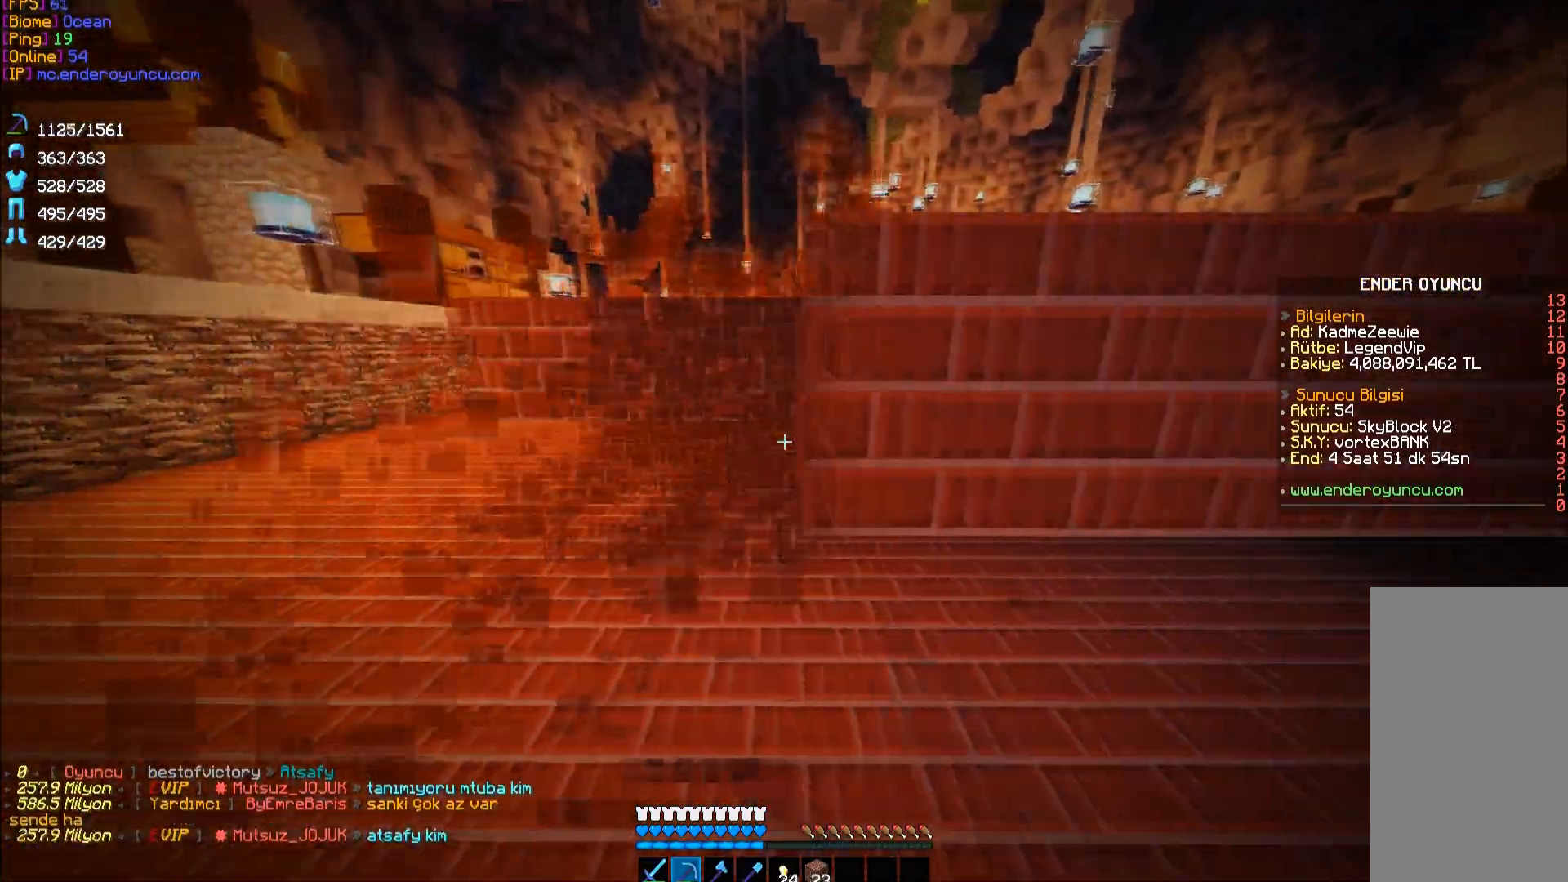
{"keys": ["a", "w"], "mouse": ["left"], "events": [[300, "w", "down"], [433, "d", "up"], [450, "a", "down"]]}
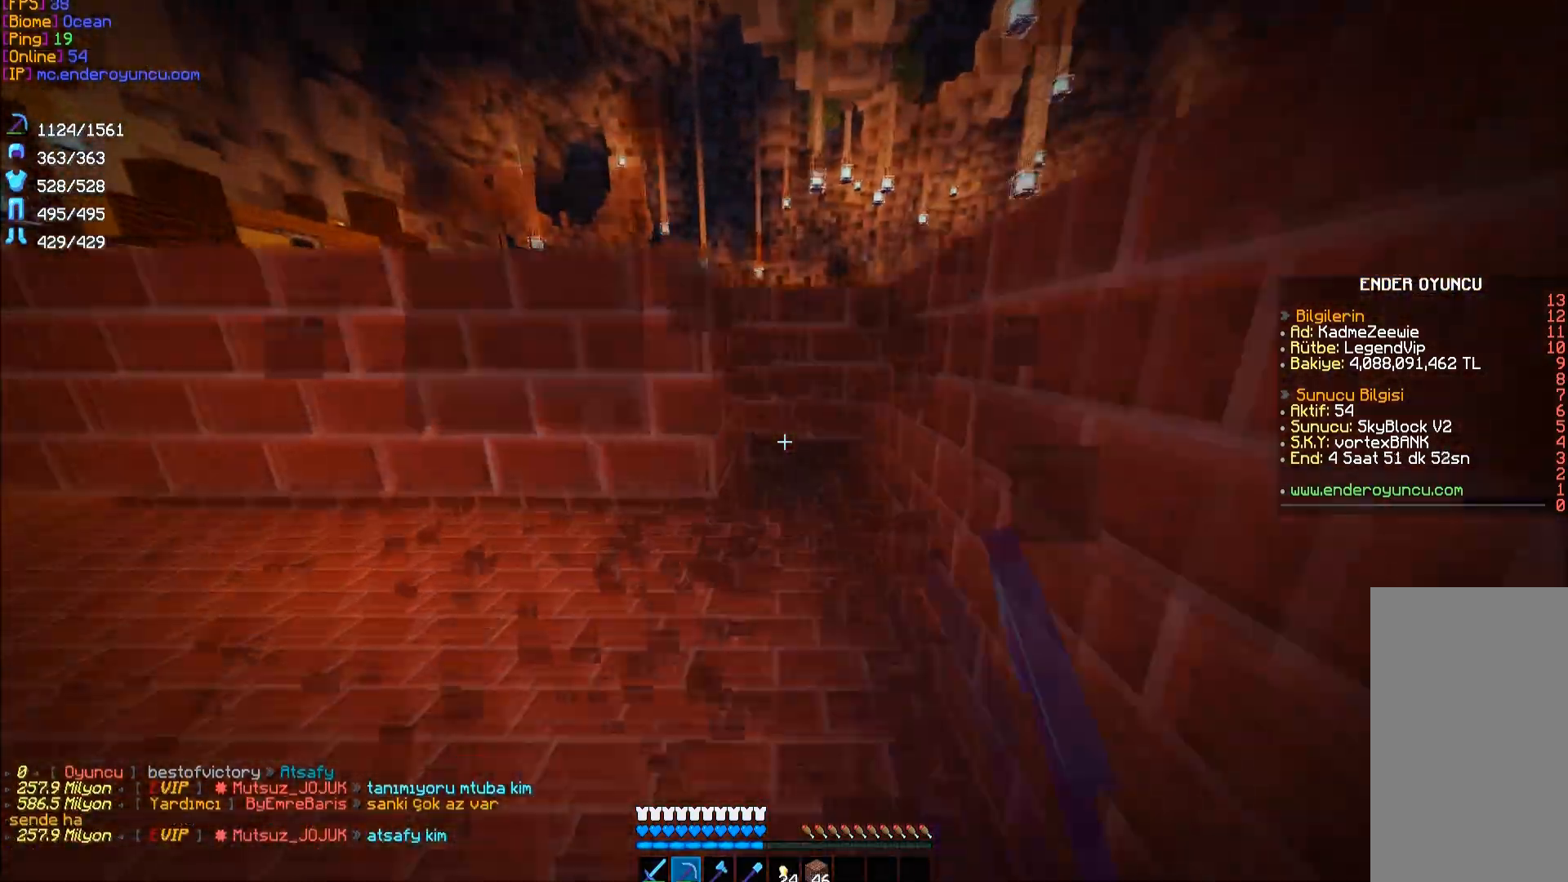
{"keys": ["a"], "mouse": ["left"], "events": [[17, "w", "up"]]}
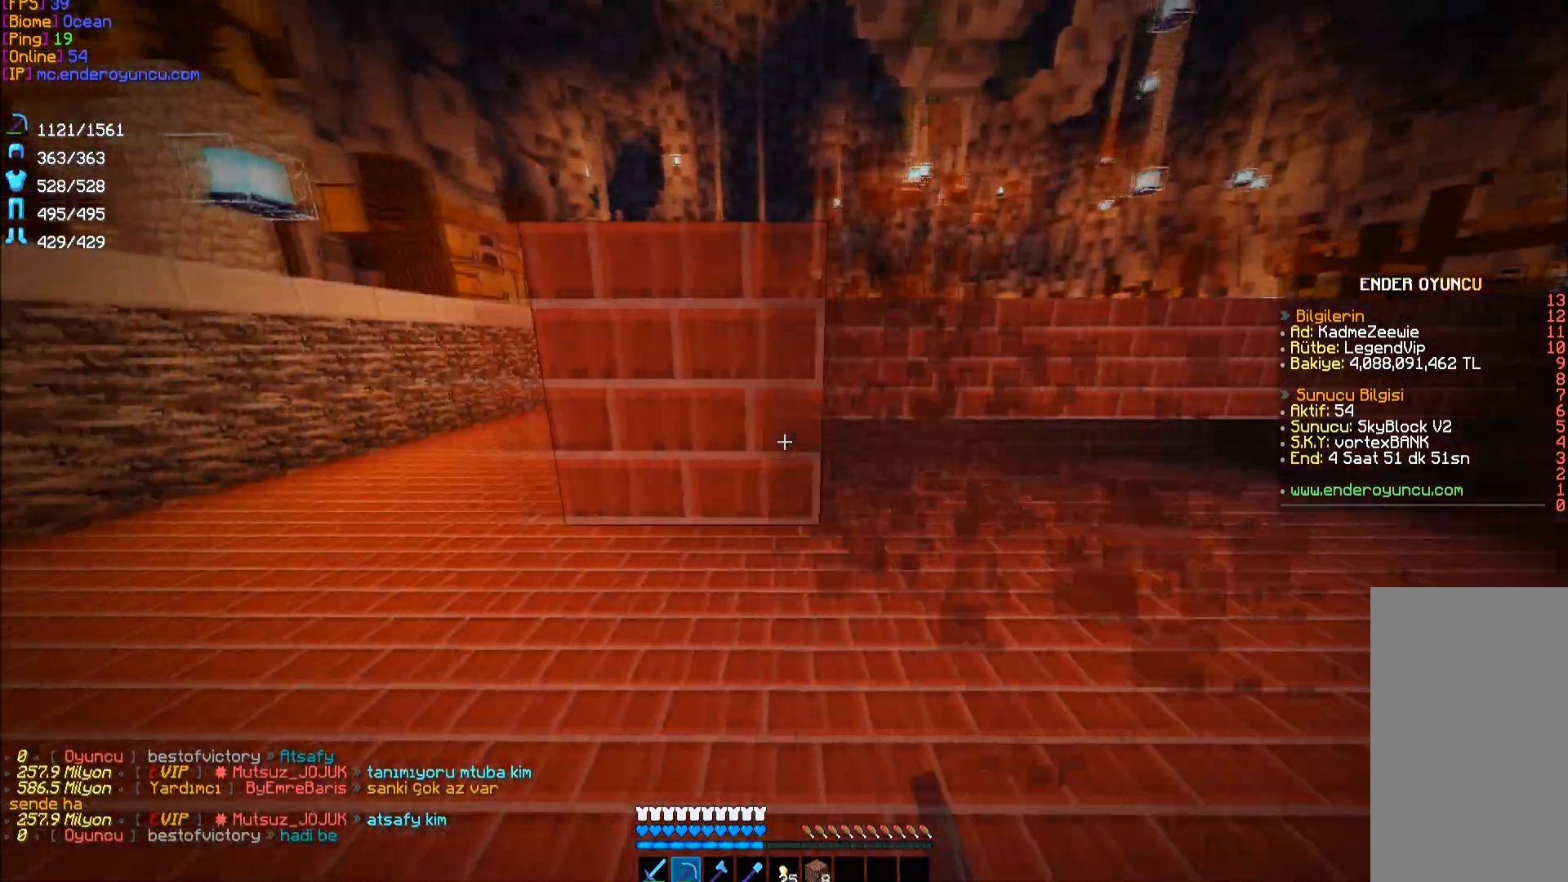
{"keys": ["d"], "mouse": ["left"], "events": [[17, "w", "down"], [67, "a", "up"], [117, "d", "down"], [167, "w", "up"]]}
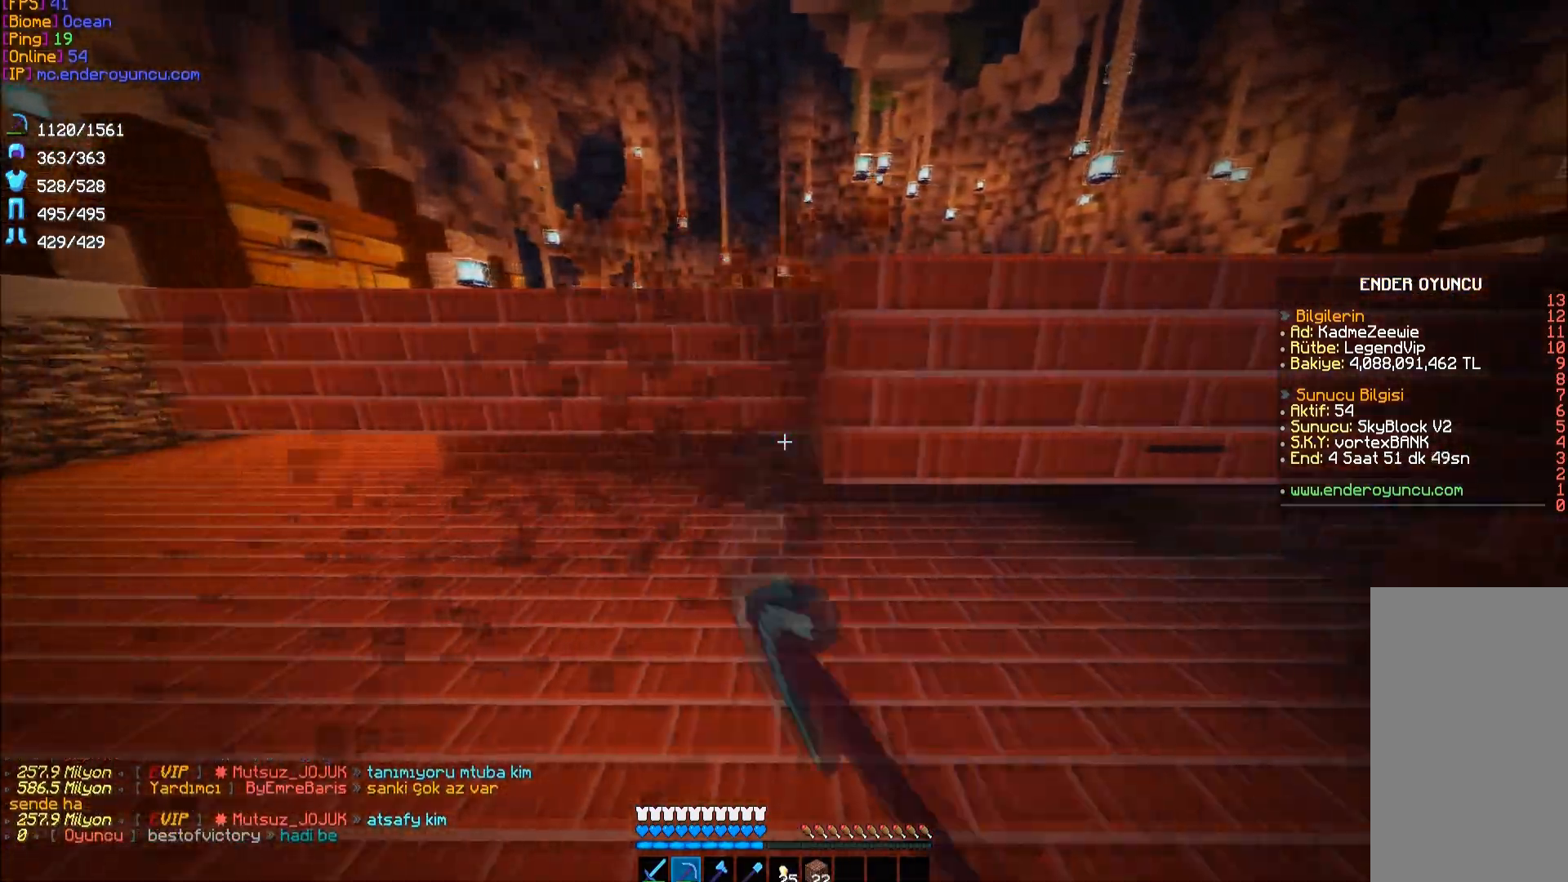
{"keys": ["a"], "mouse": ["left"], "events": [[267, "w", "down"], [317, "d", "up"], [433, "a", "down"], [450, "w", "up"]]}
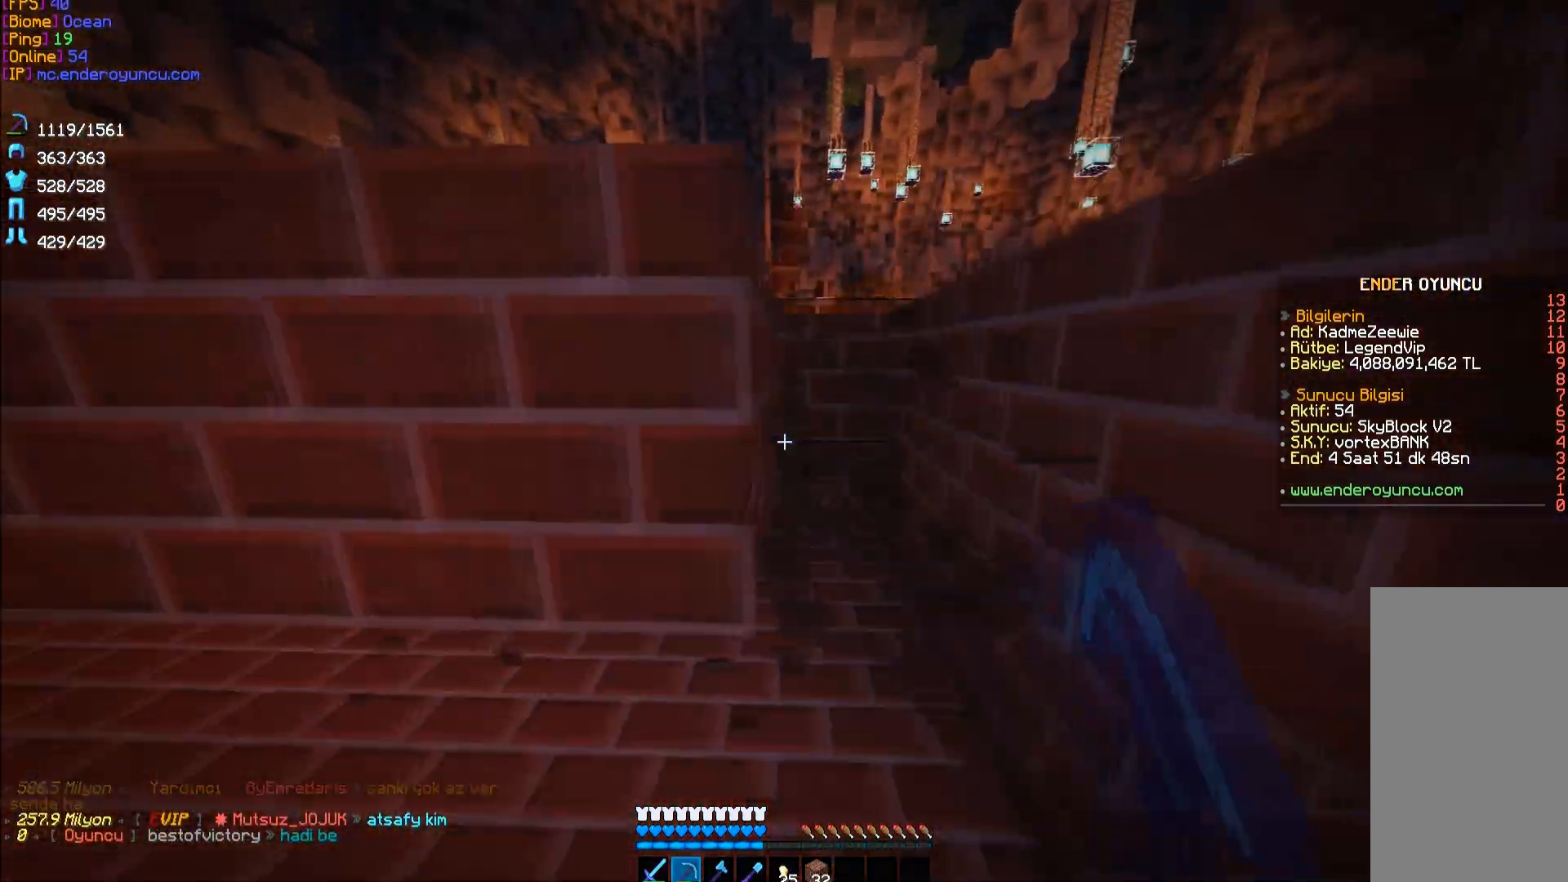
{"keys": ["a"], "mouse": ["left"], "events": []}
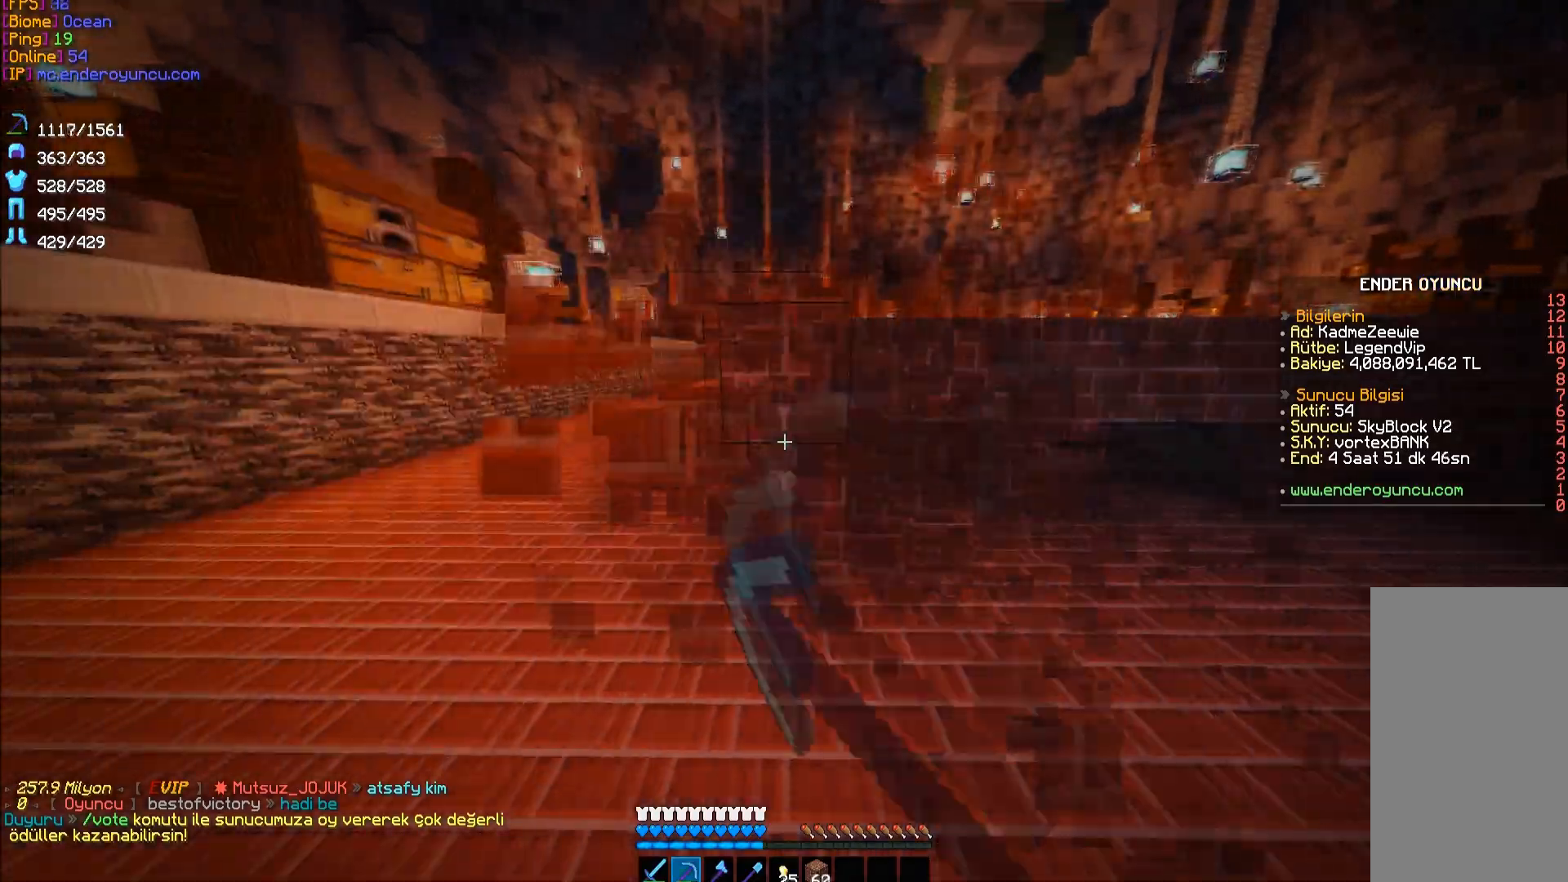
{"keys": ["d"], "mouse": ["left"], "events": [[50, "a", "up"], [50, "w", "down"], [100, "d", "down"], [183, "w", "up"]]}
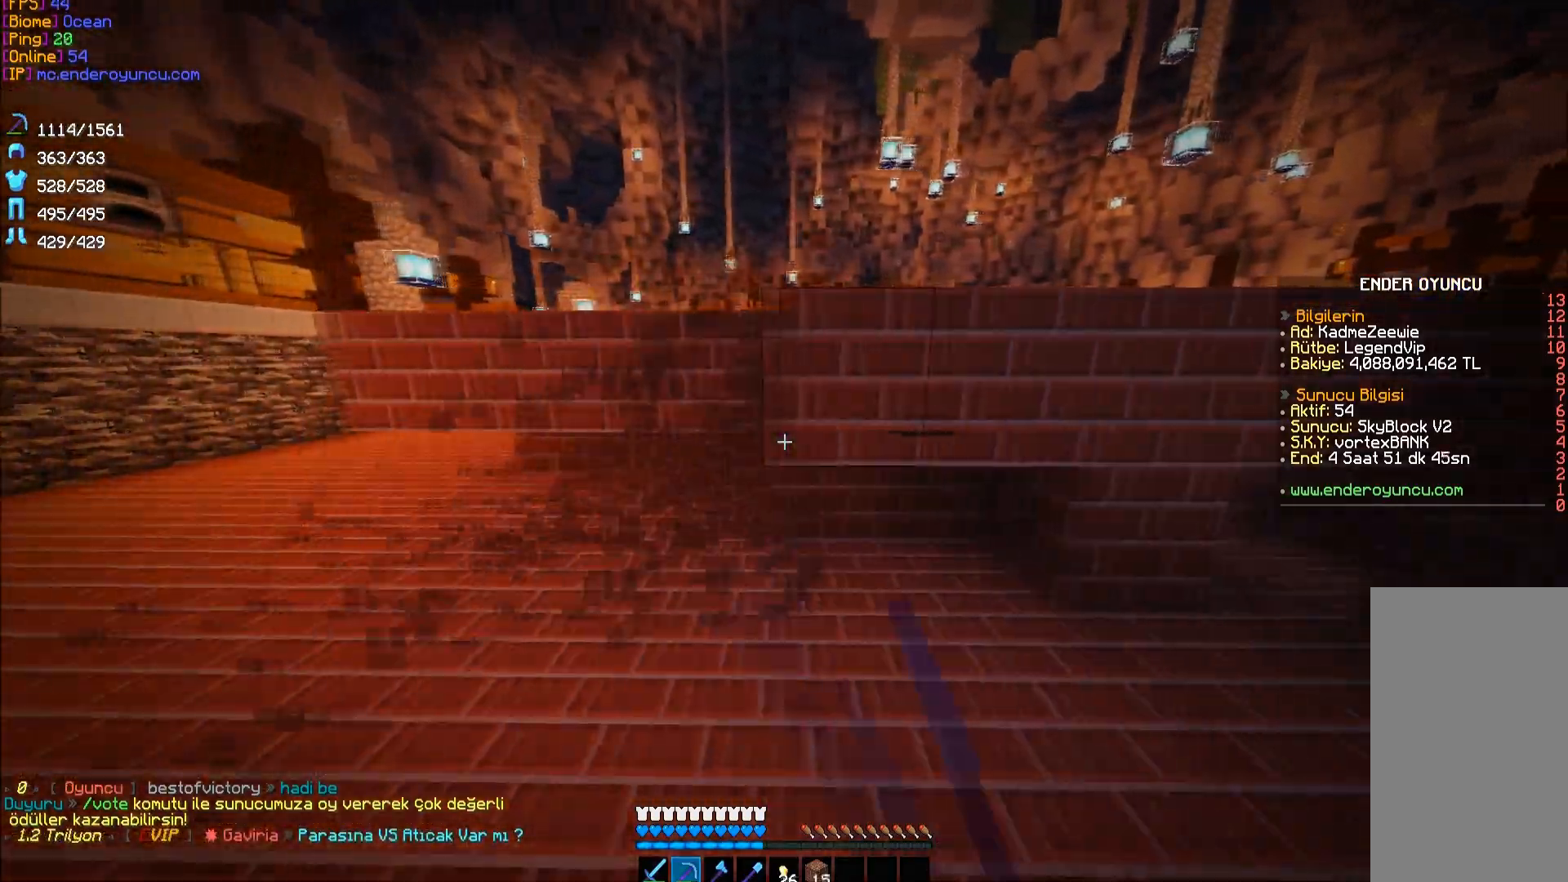
{"keys": ["a"], "mouse": ["left"], "events": [[267, "w", "down"], [350, "d", "up"], [367, "a", "down"], [450, "w", "up"]]}
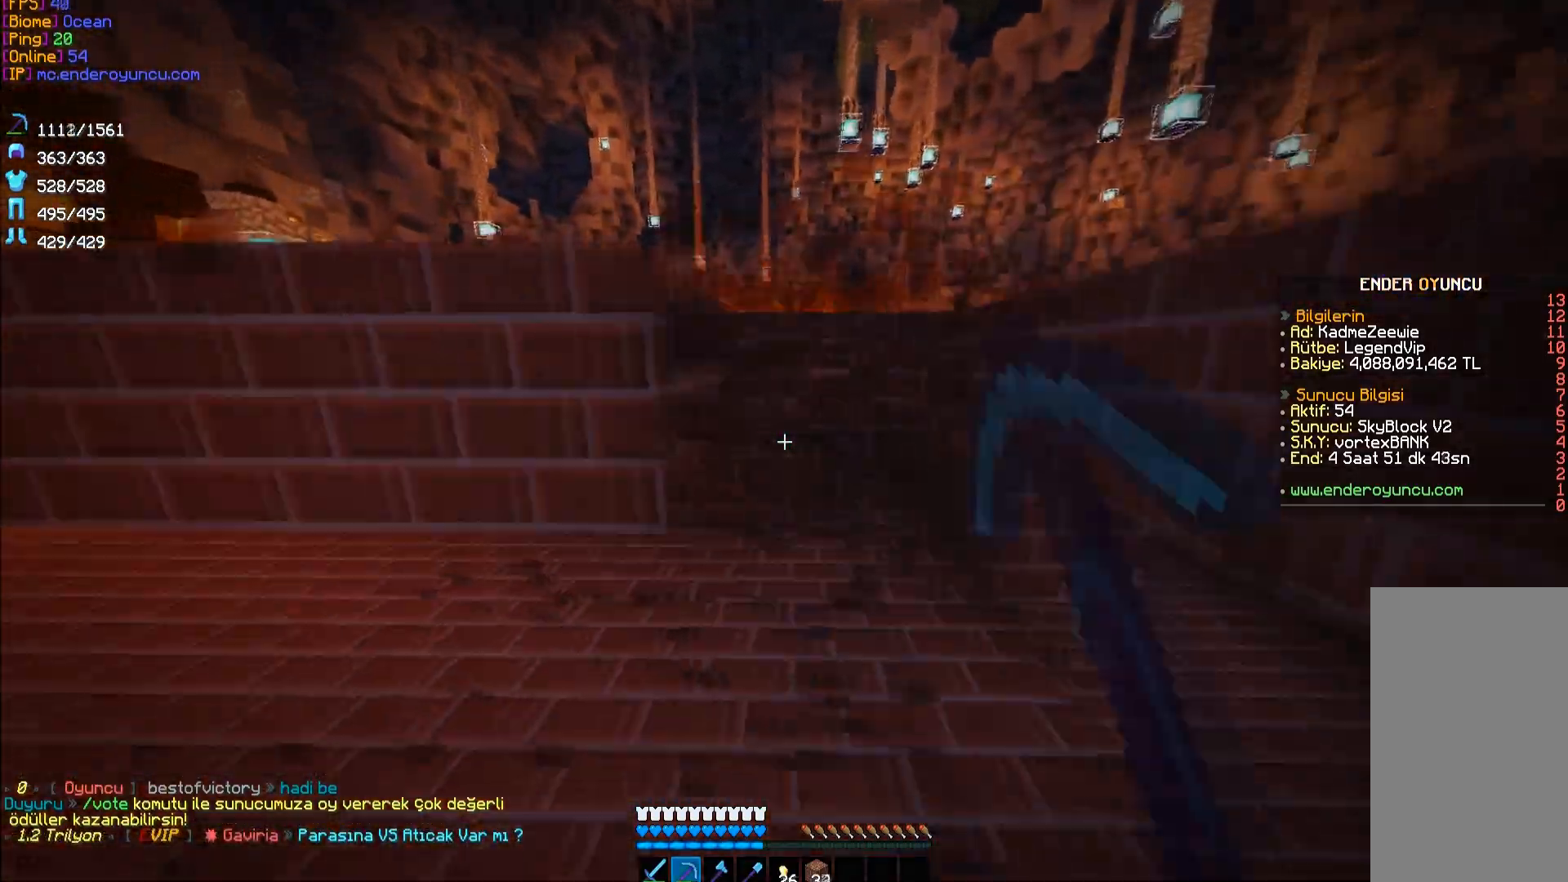
{"keys": ["w"], "mouse": ["left"], "events": [[450, "w", "down"], [467, "a", "up"]]}
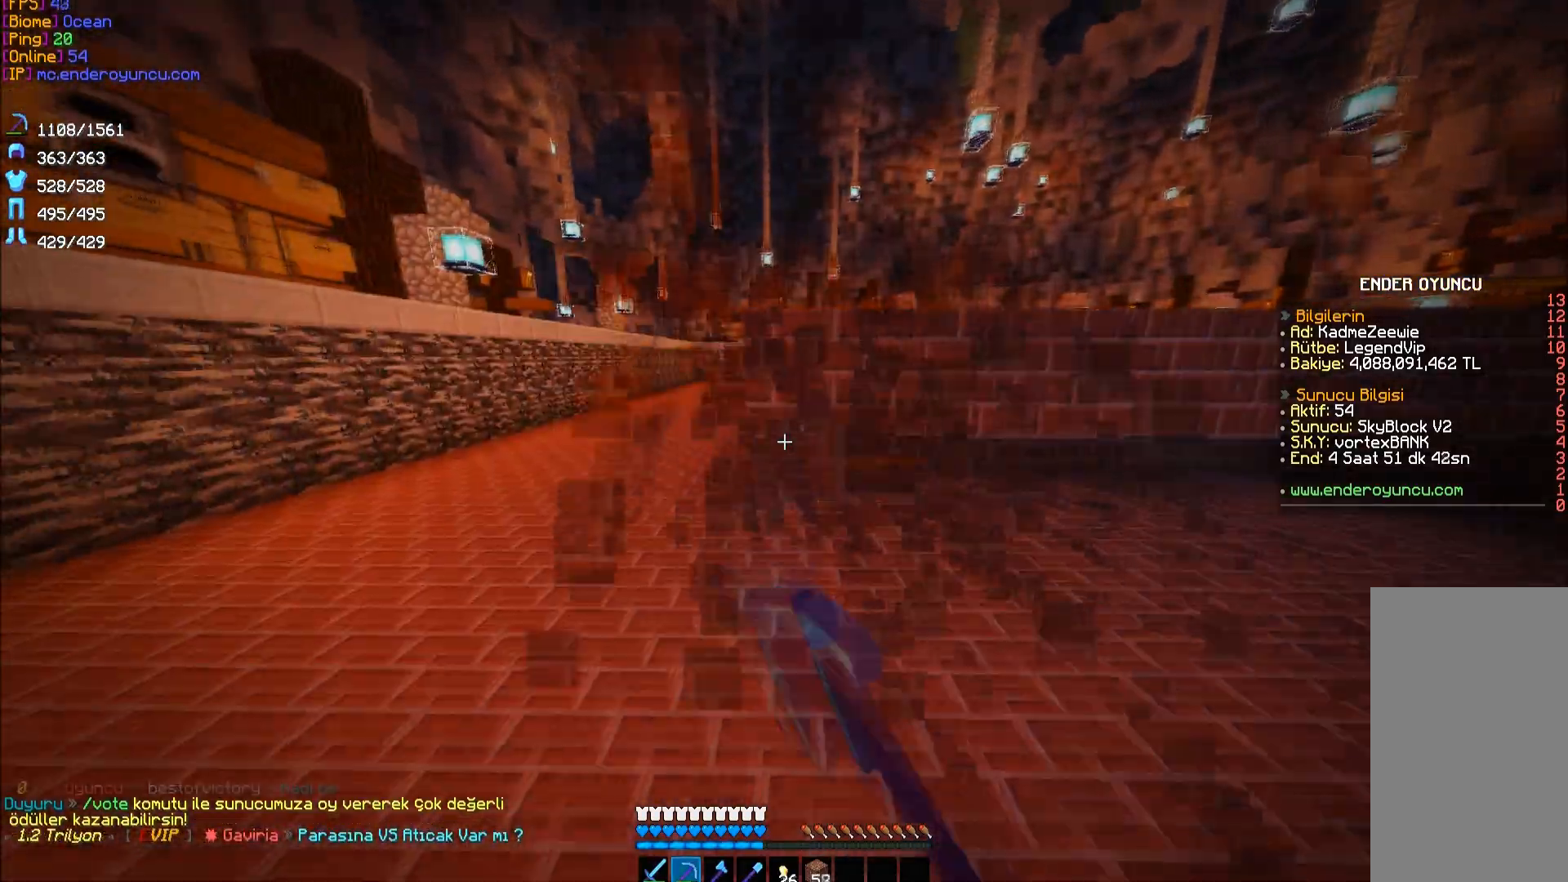
{"keys": ["d"], "mouse": ["left"], "events": [[33, "d", "down"], [100, "w", "up"]]}
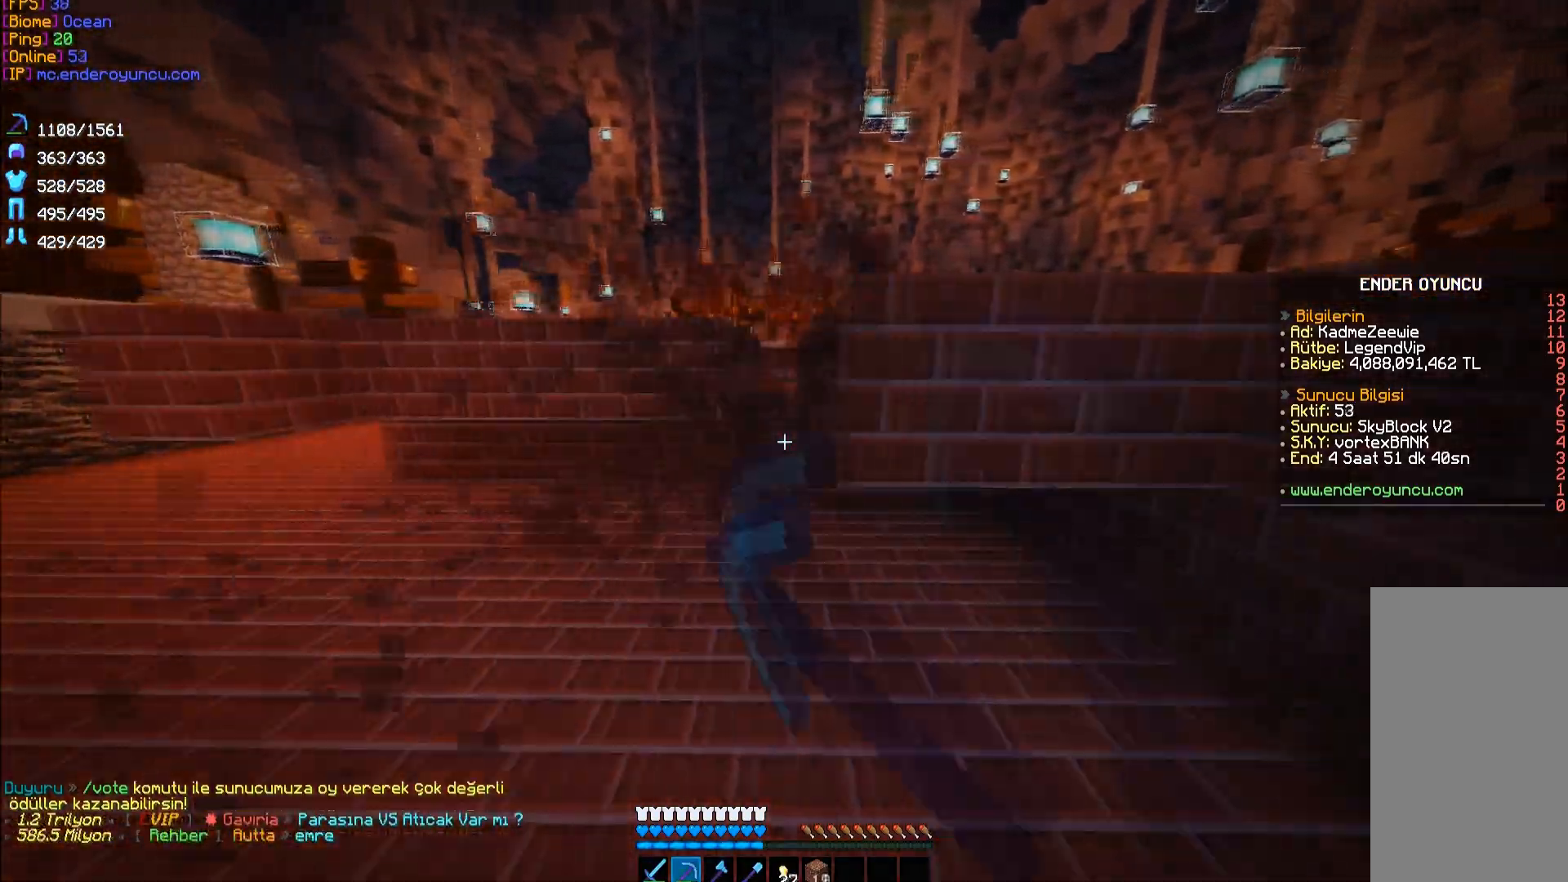
{"keys": ["a"], "mouse": ["left"], "events": [[67, "w", "down"], [150, "a", "down"], [150, "d", "up"], [267, "w", "up"]]}
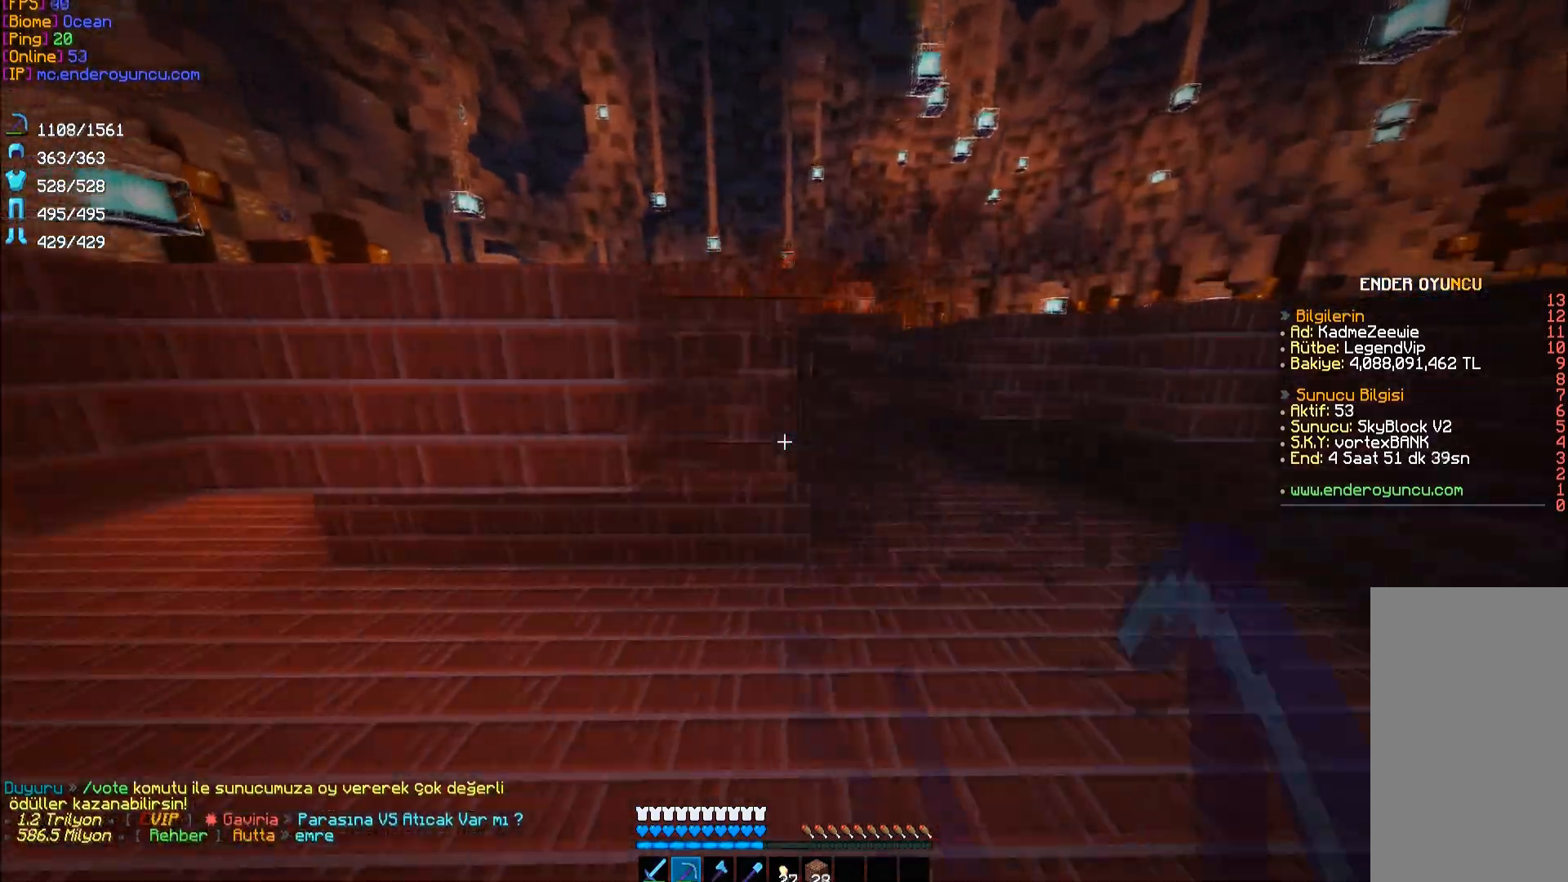
{"keys": ["d"], "mouse": ["left"], "events": [[250, "a", "up"], [250, "w", "down"], [317, "d", "down"], [367, "w", "up"]]}
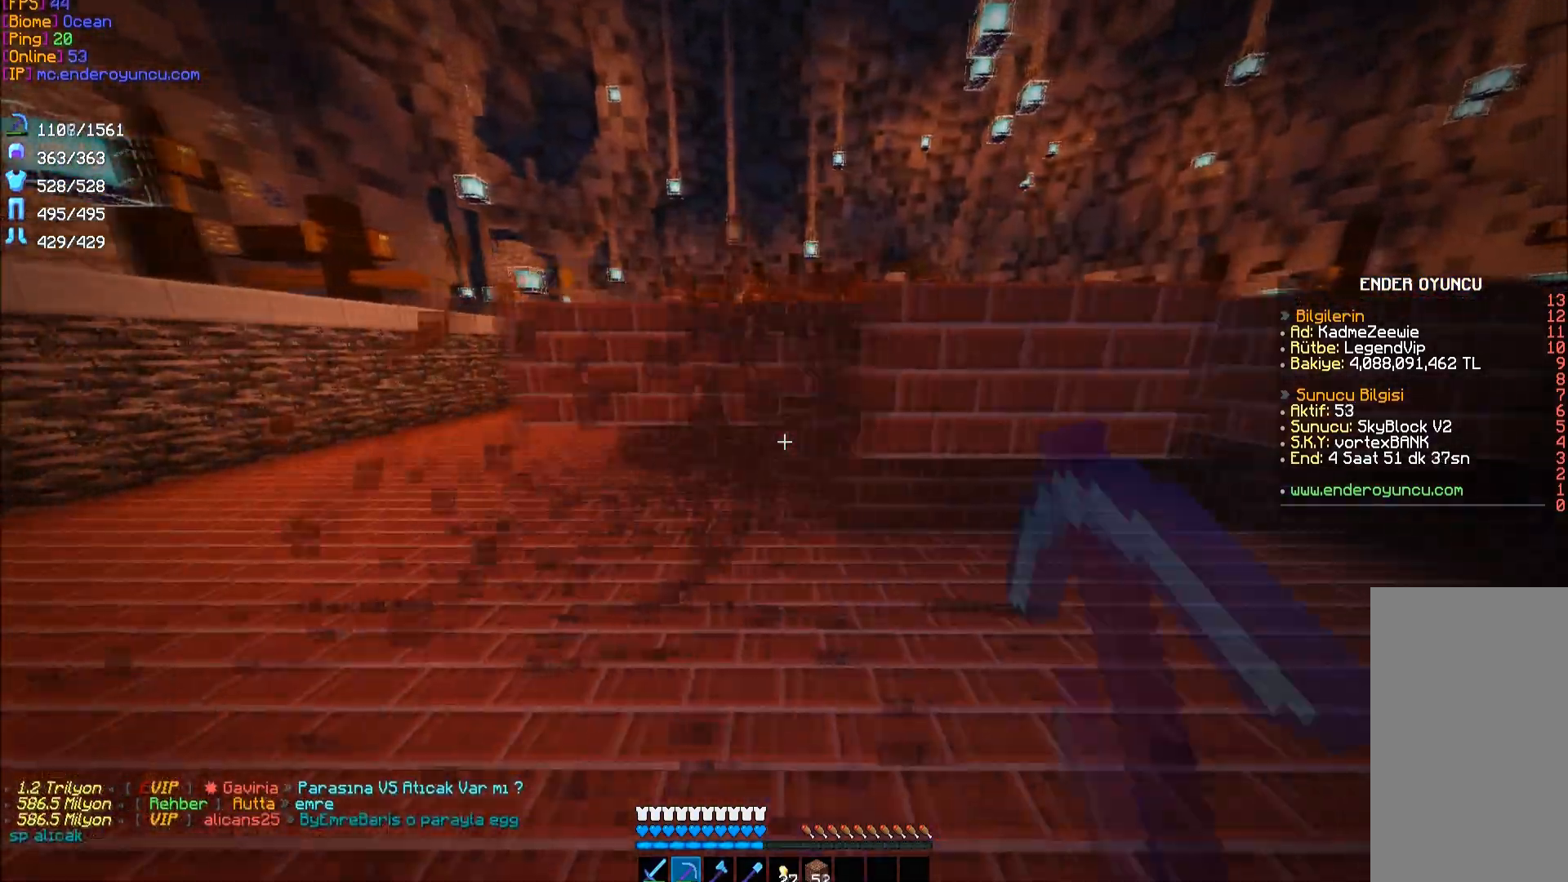
{"keys": ["a", "w"], "mouse": ["left"], "events": [[117, "w", "down"], [217, "a", "down"], [233, "d", "up"], [300, "w", "up"], [450, "w", "down"]]}
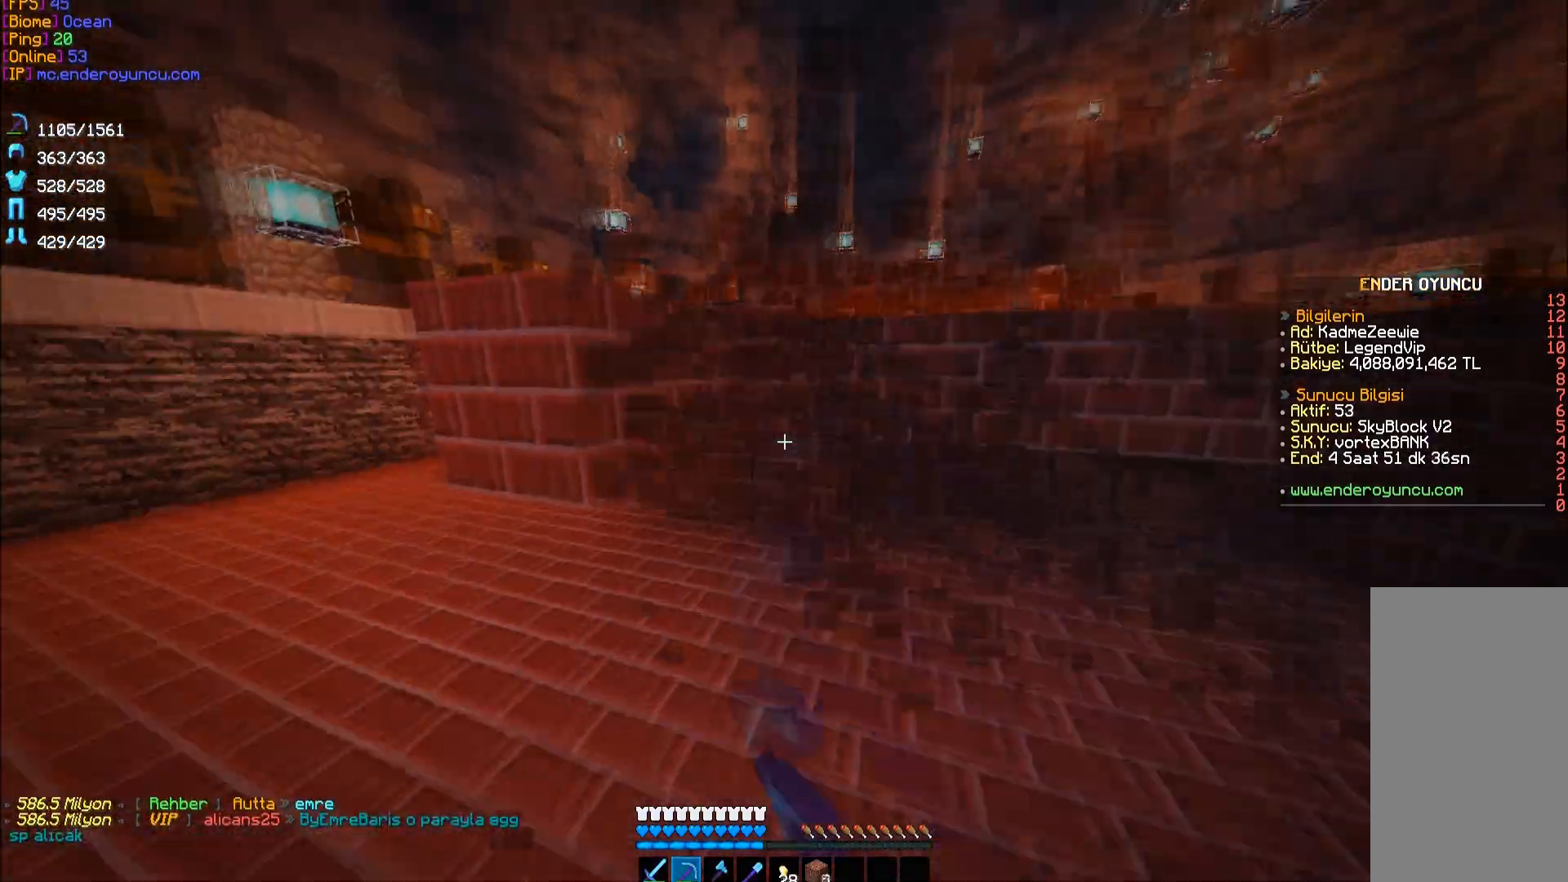
{"keys": ["d"], "mouse": ["left"], "events": [[50, "a", "up"], [67, "d", "down"], [67, "w", "up"], [250, "d", "up"], [267, "a", "down"], [367, "w", "down"], [417, "a", "up"], [467, "d", "down"], [500, "w", "up"]]}
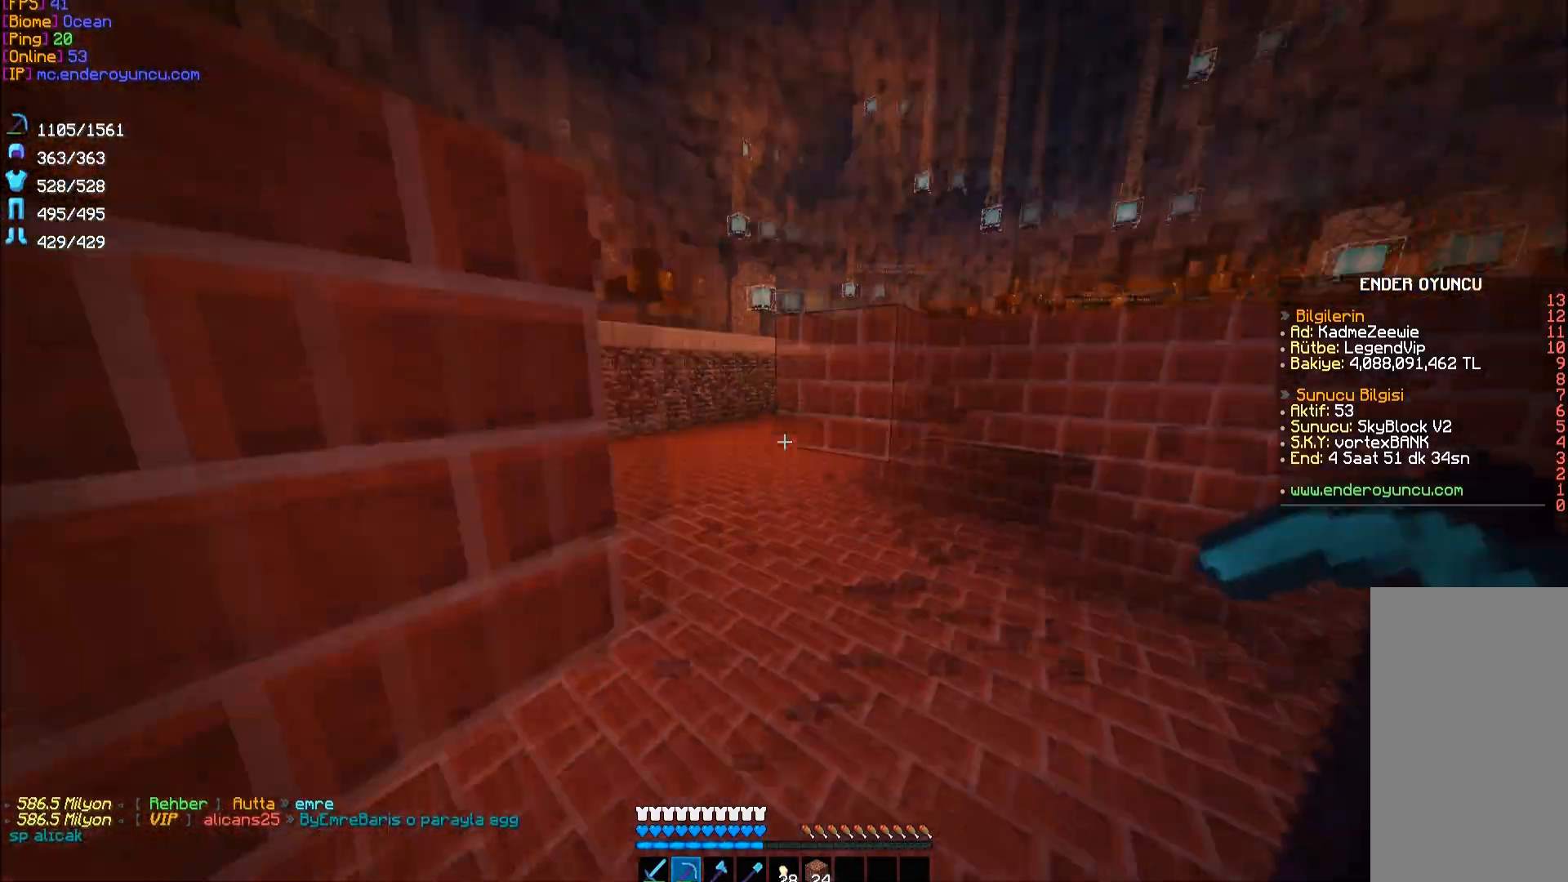
{"keys": ["d", "w"], "mouse": ["left"], "events": [[100, "w", "down"], [133, "w", "up"], [167, "a", "down"], [167, "d", "up"], [233, "w", "down"], [367, "a", "up"], [383, "d", "down"]]}
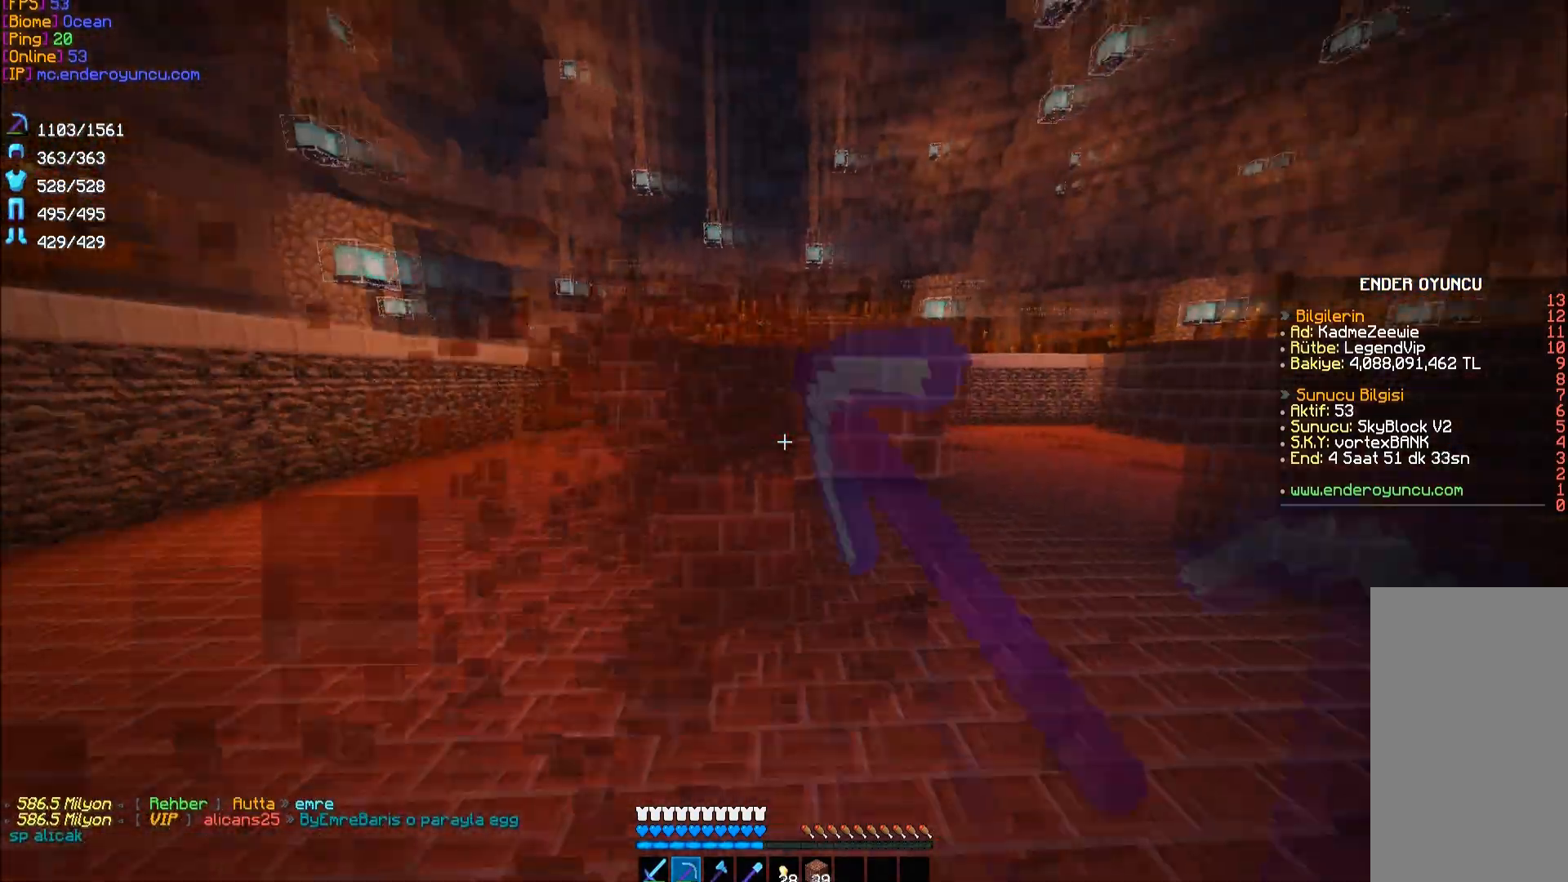
{"keys": ["w"], "mouse": ["left"], "events": [[17, "w", "up"], [33, "d", "up"], [50, "a", "down"], [117, "w", "down"], [133, "a", "up"], [217, "d", "down"], [250, "w", "up"], [300, "w", "down"], [350, "a", "down"], [350, "d", "up"], [400, "w", "up"], [450, "w", "down"], [467, "a", "up"]]}
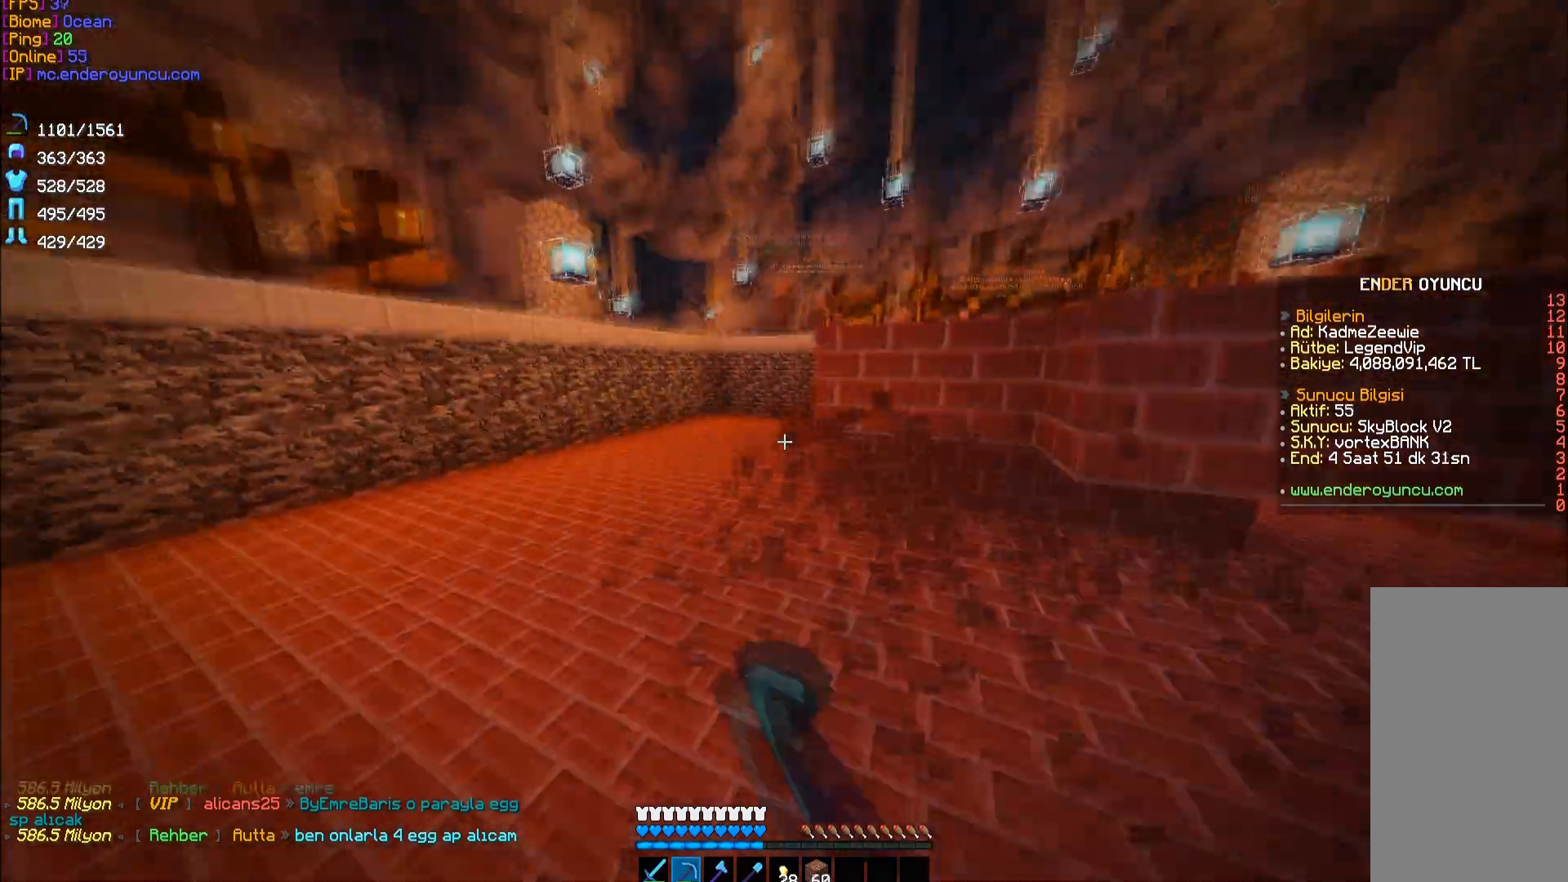
{"keys": ["d"], "mouse": ["left"], "events": [[17, "d", "down"], [100, "w", "up"], [150, "w", "down"], [217, "a", "down"], [250, "d", "up"], [400, "a", "up"], [417, "d", "down"], [450, "w", "up"]]}
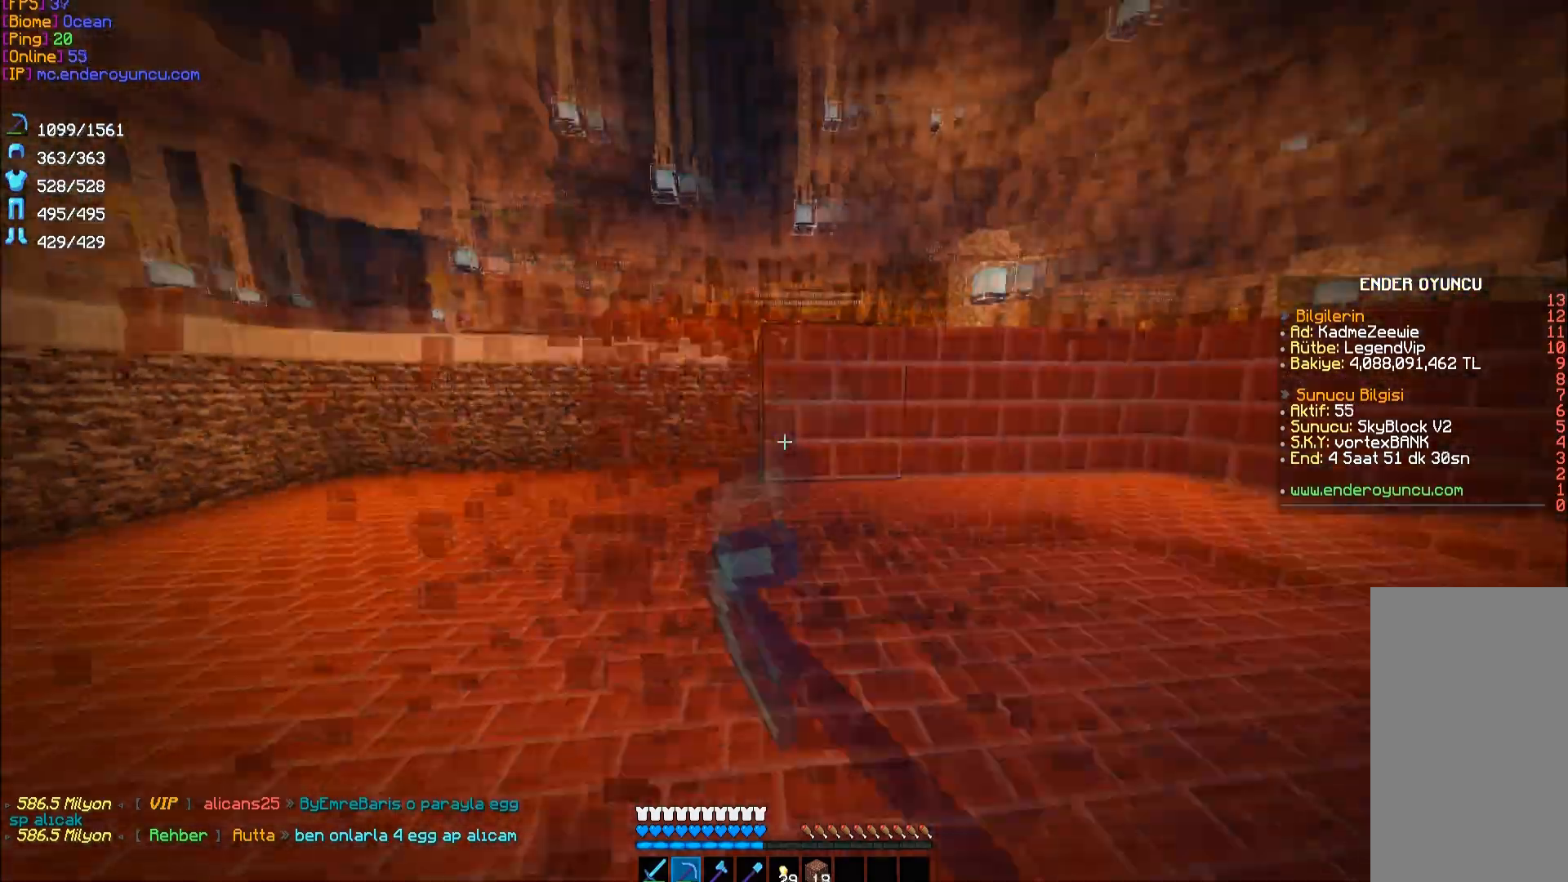
{"keys": ["d", "w"], "mouse": ["left"], "events": [[33, "w", "down"], [367, "w", "up"], [400, "w", "down"]]}
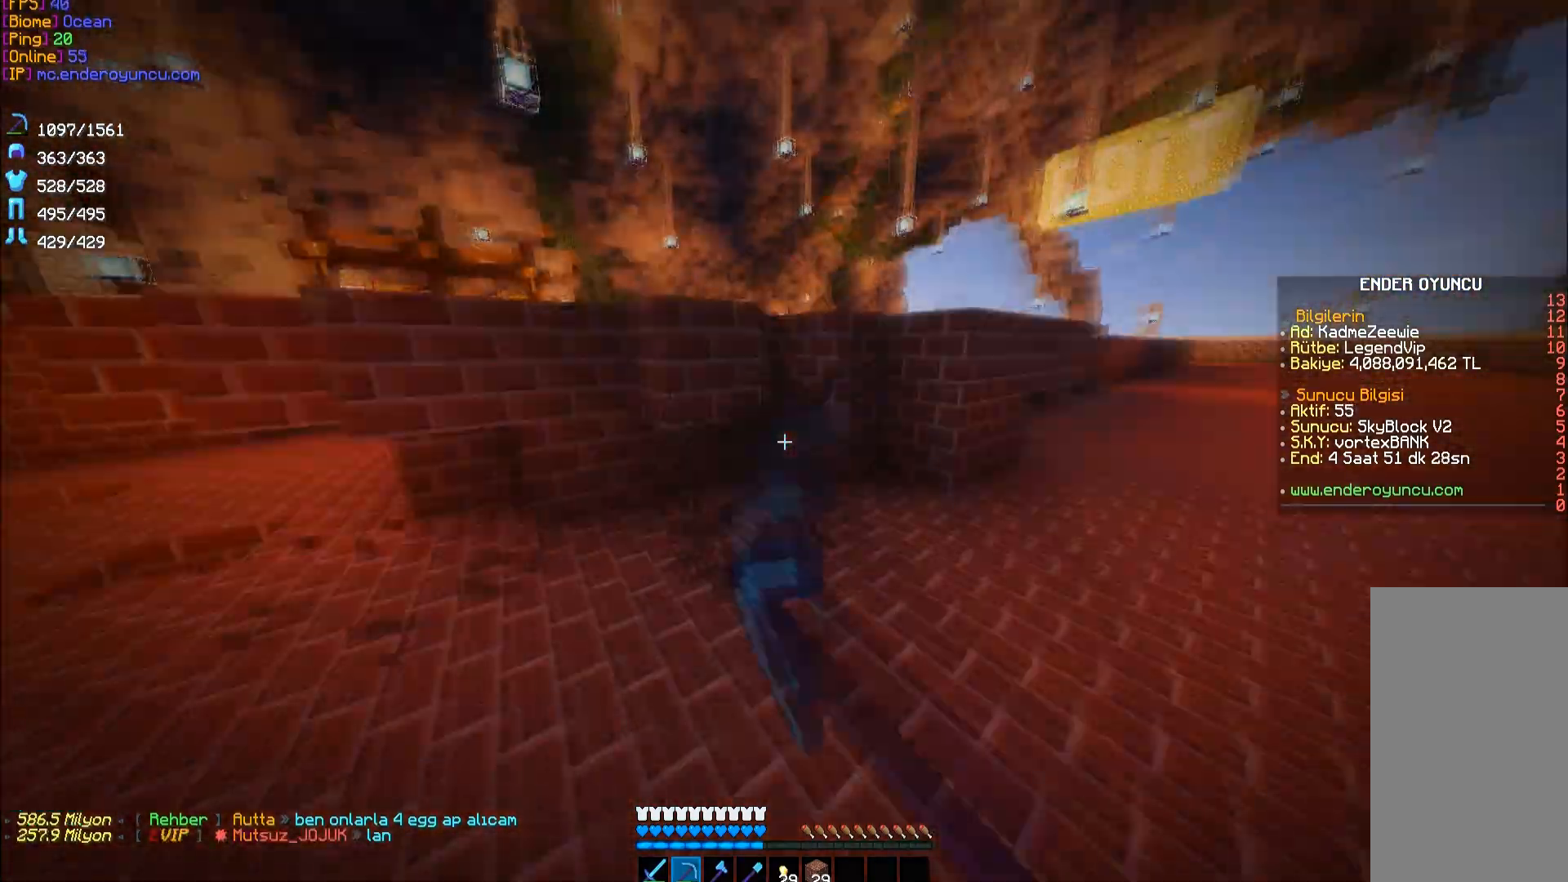
{"keys": ["d", "w"], "mouse": ["left"], "events": []}
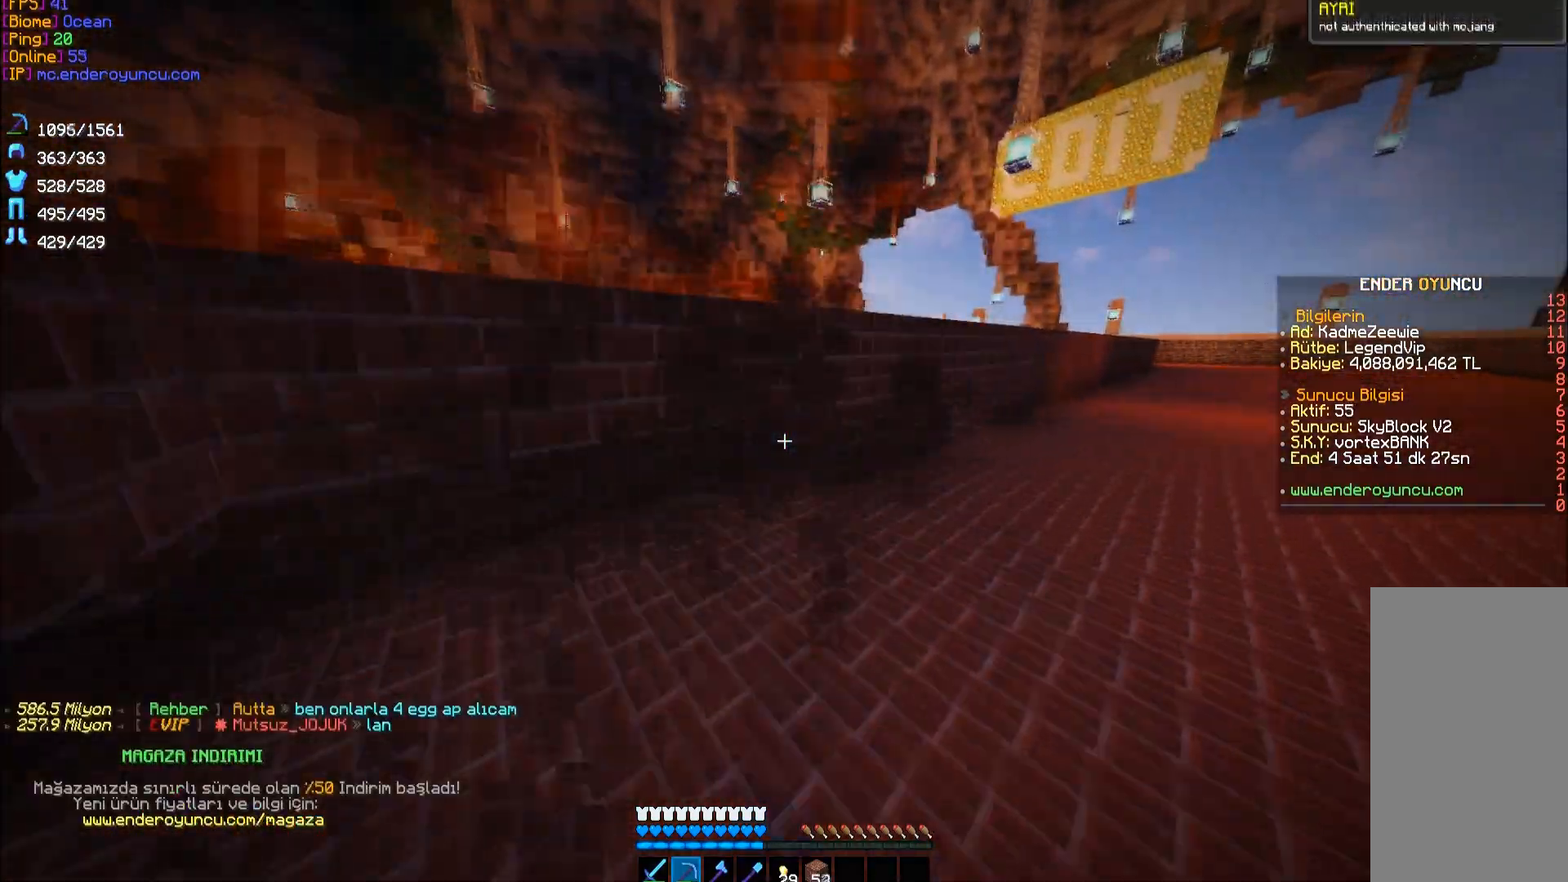
{"keys": ["d", "w"], "mouse": ["left"], "events": []}
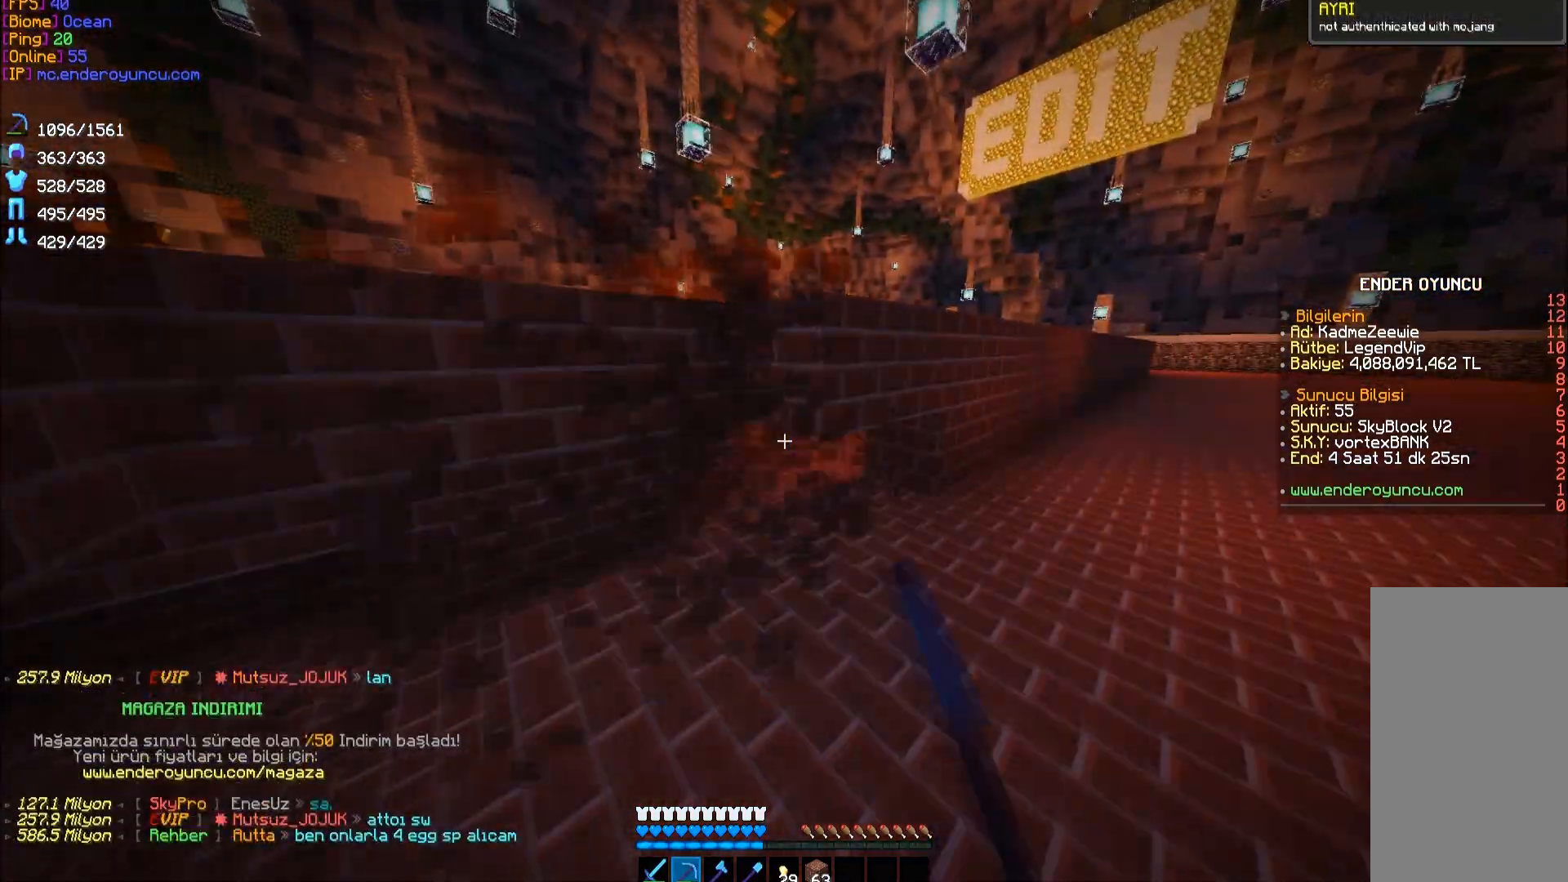
{"keys": ["d", "w"], "mouse": ["left"], "events": []}
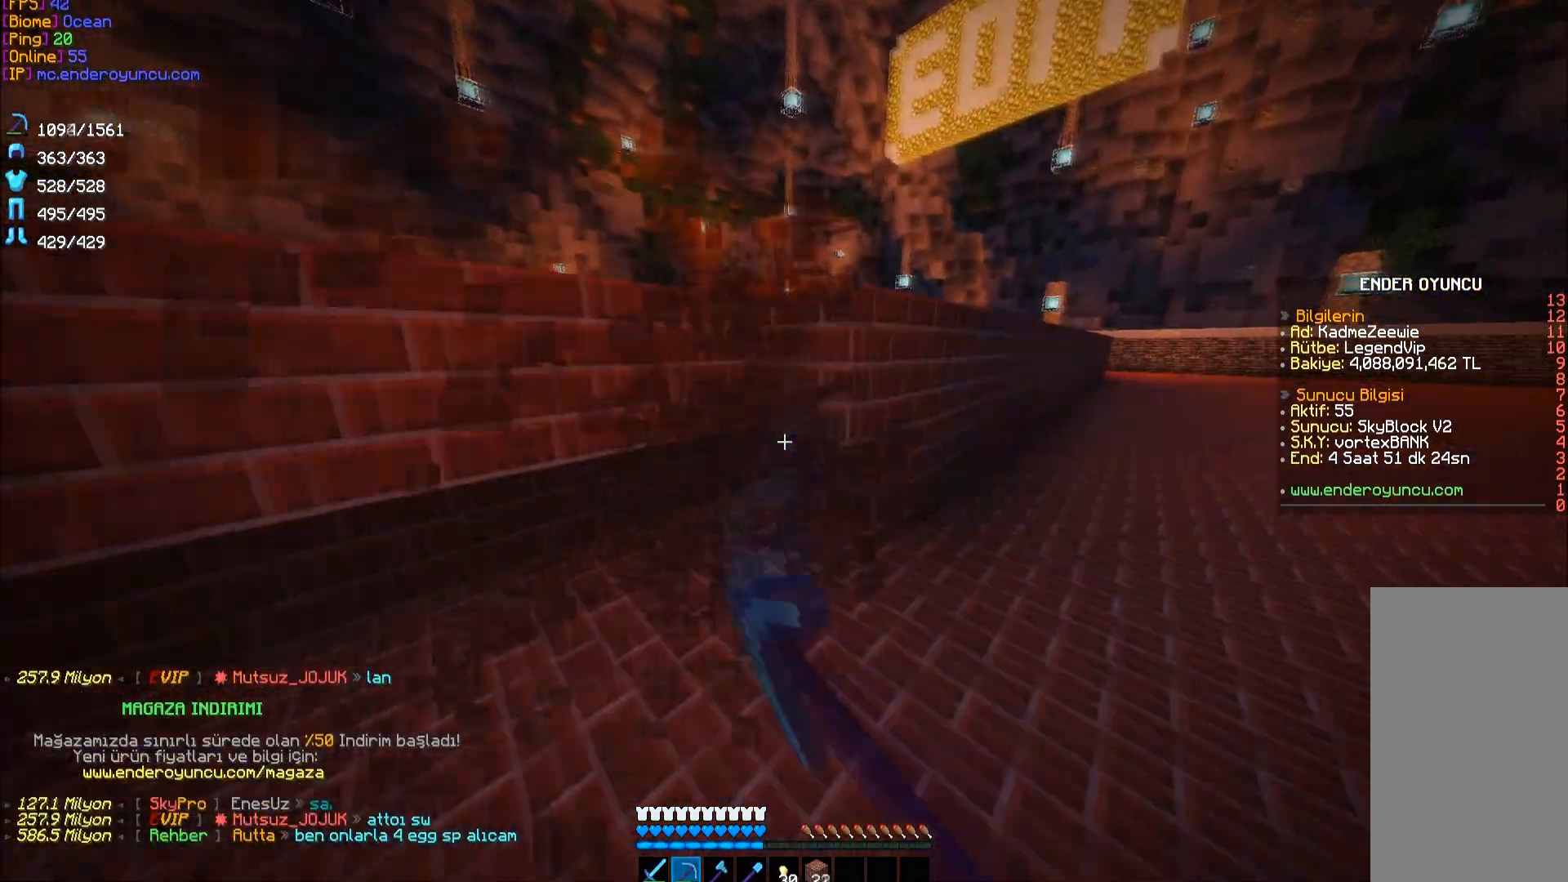
{"keys": ["d", "w"], "mouse": ["left"], "events": []}
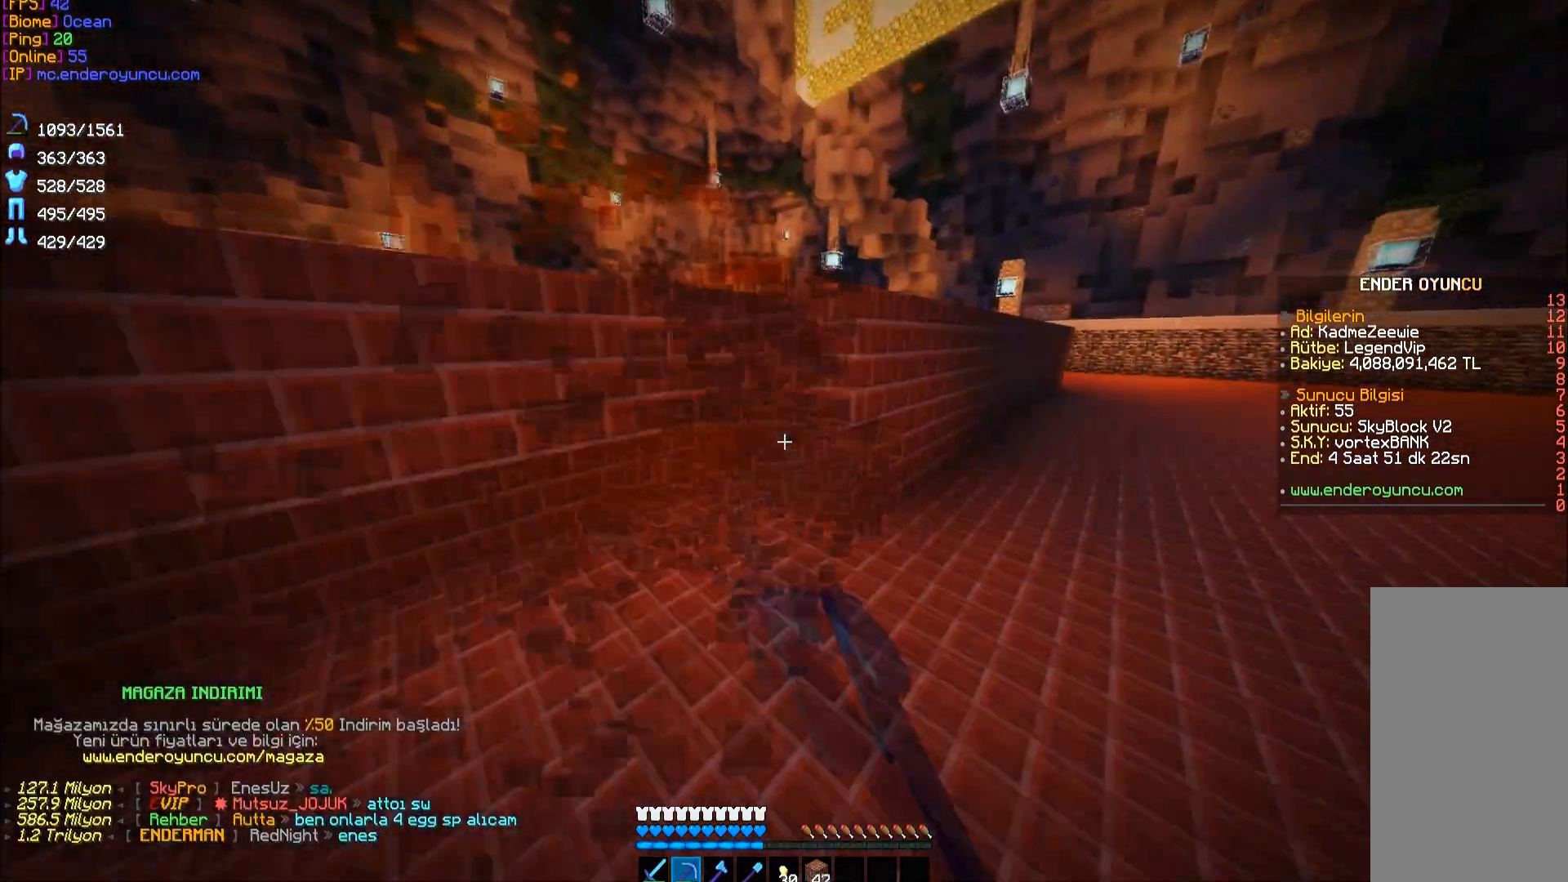
{"keys": ["d", "w"], "mouse": ["left"], "events": []}
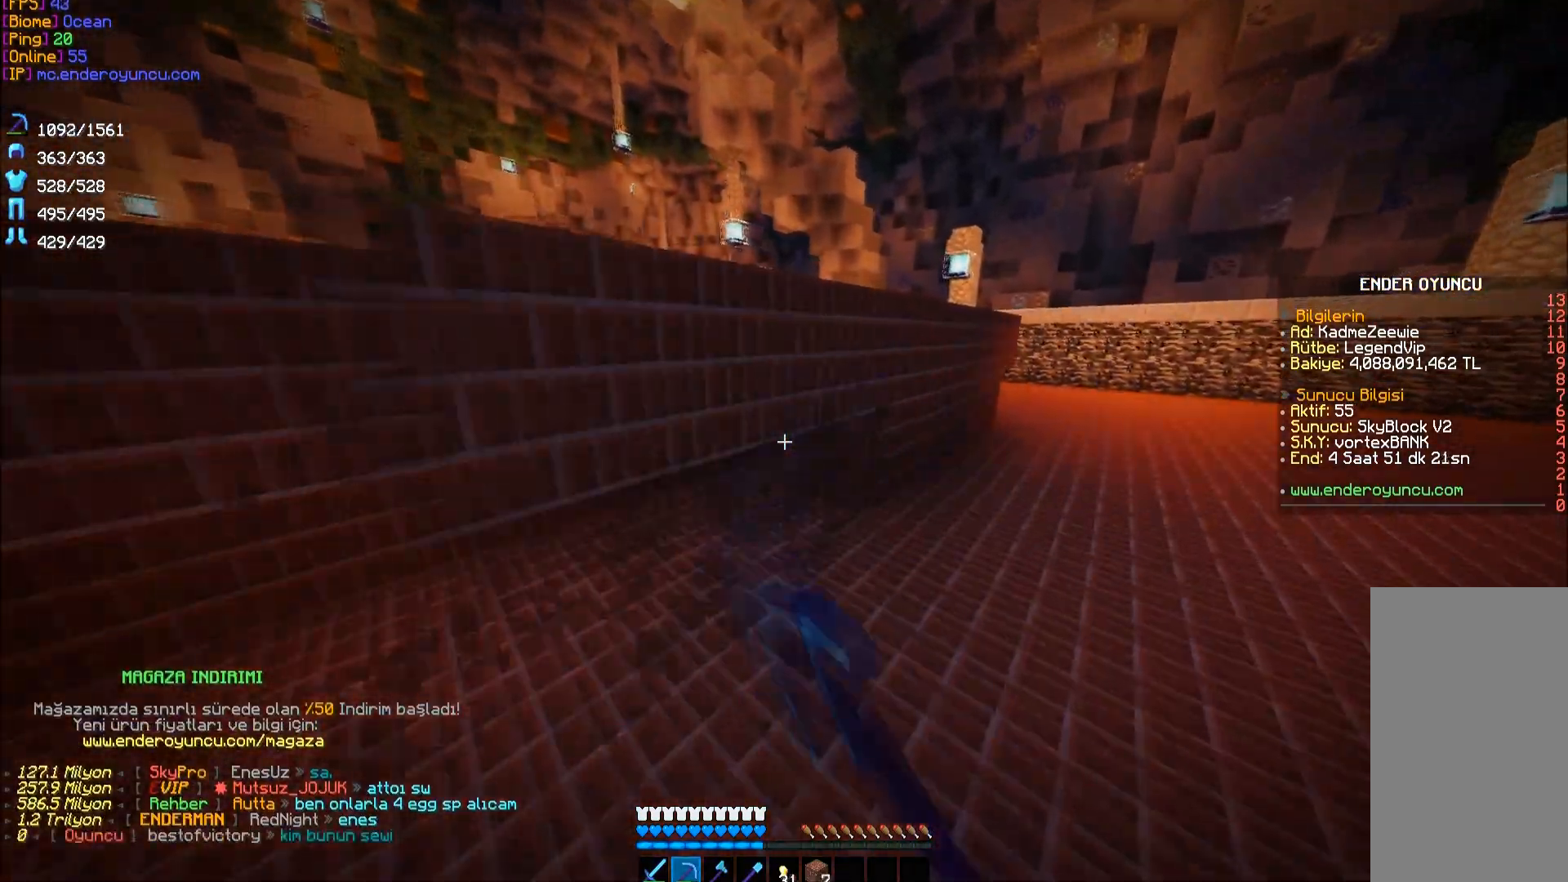
{"keys": ["a"], "mouse": ["left"], "events": [[367, "a", "down"], [367, "d", "up"], [367, "w", "up"]]}
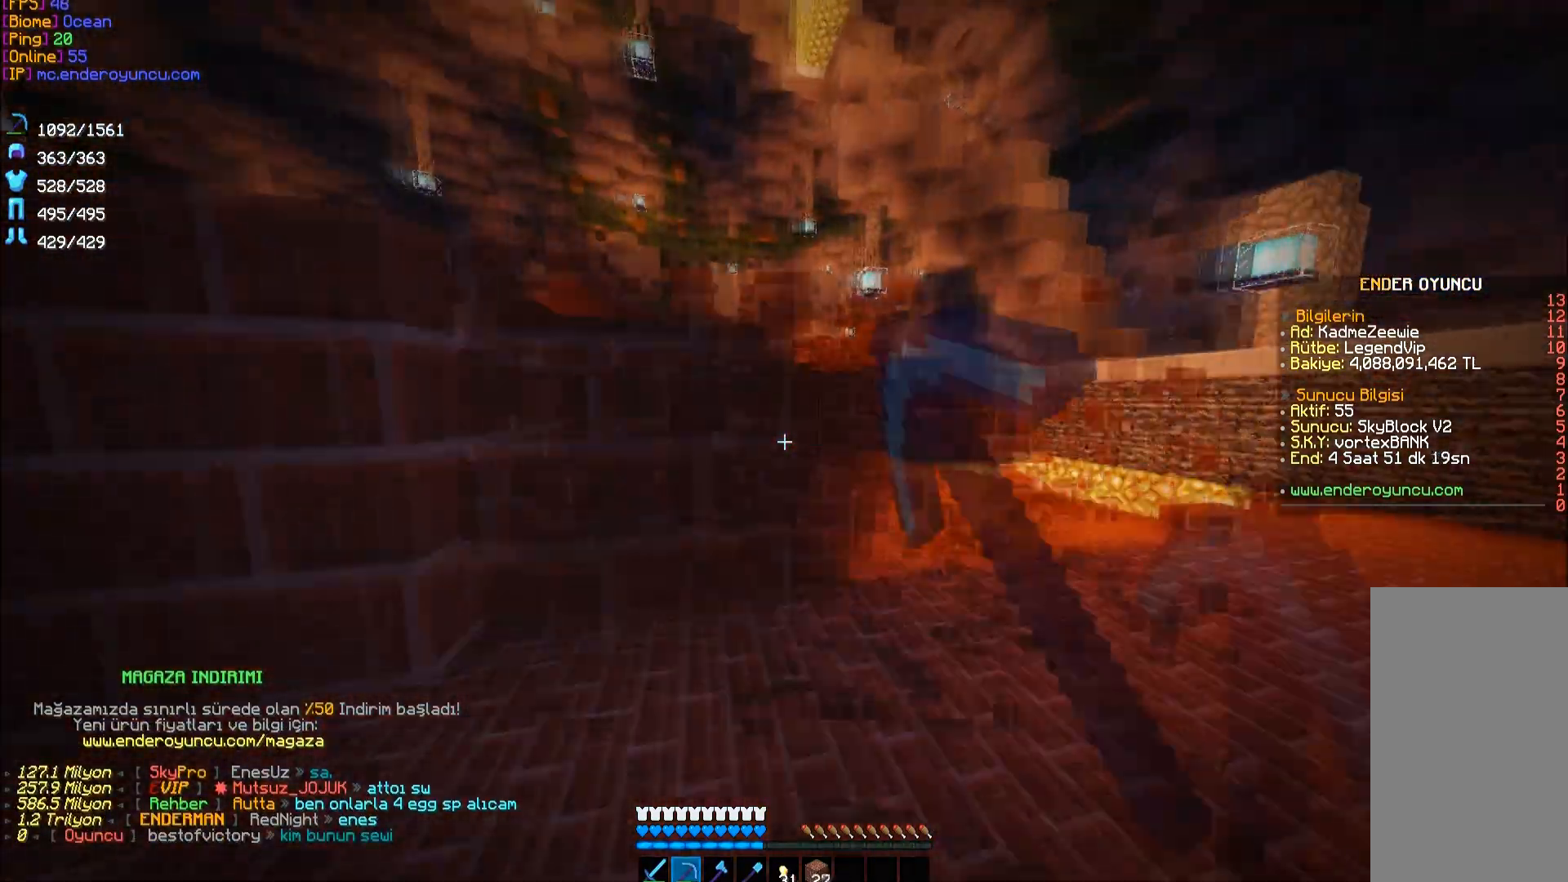
{"keys": ["a"], "mouse": ["left"], "events": []}
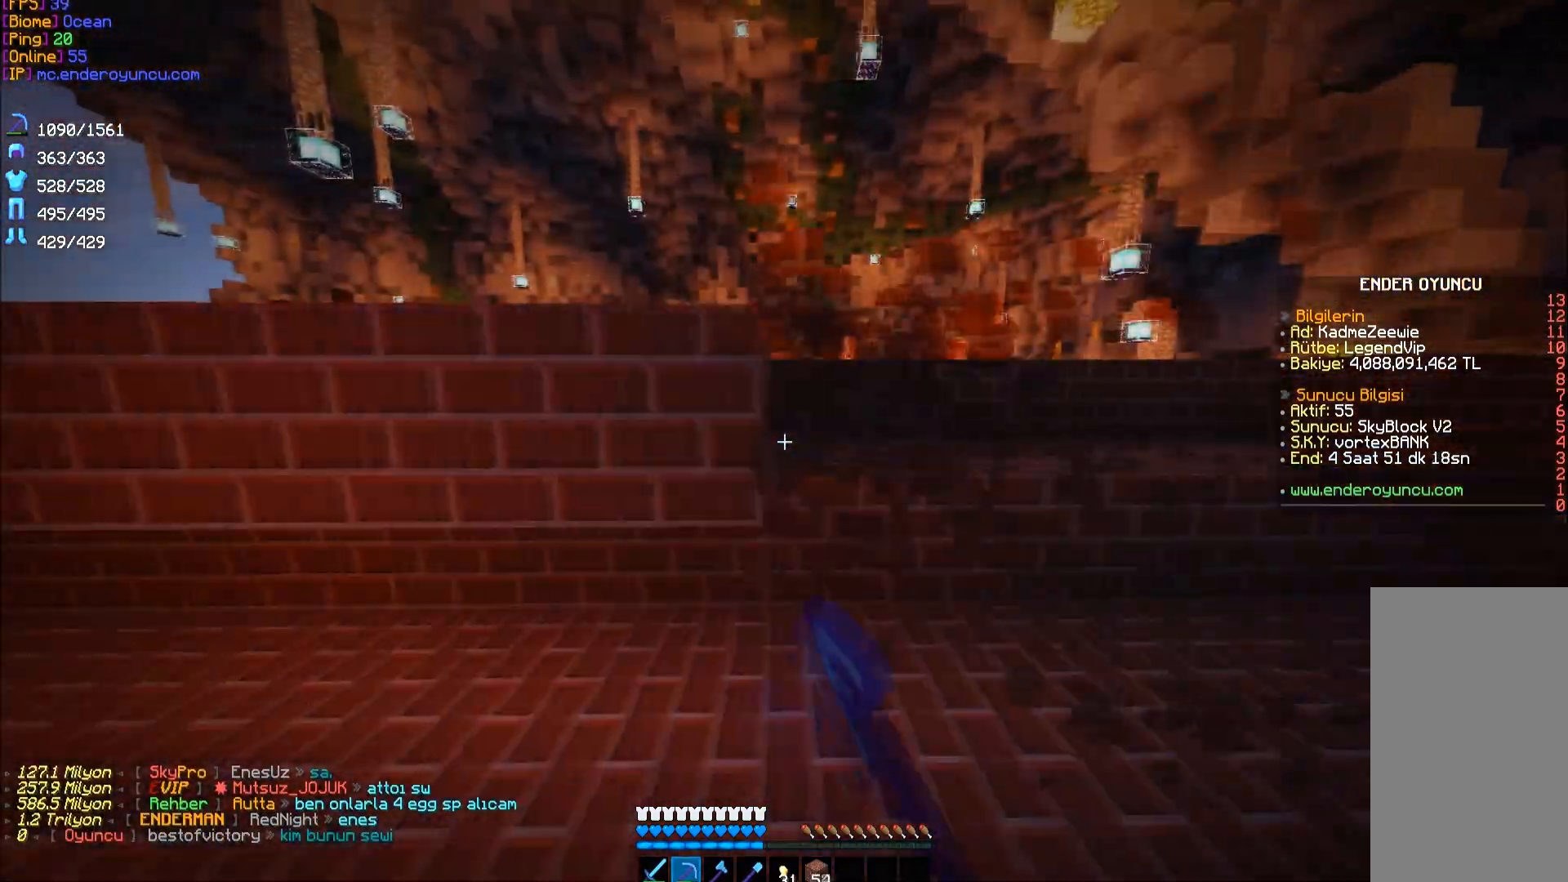
{"keys": [], "mouse": ["left"], "events": [[133, "w", "down"], [200, "w", "up"], [483, "a", "up"]]}
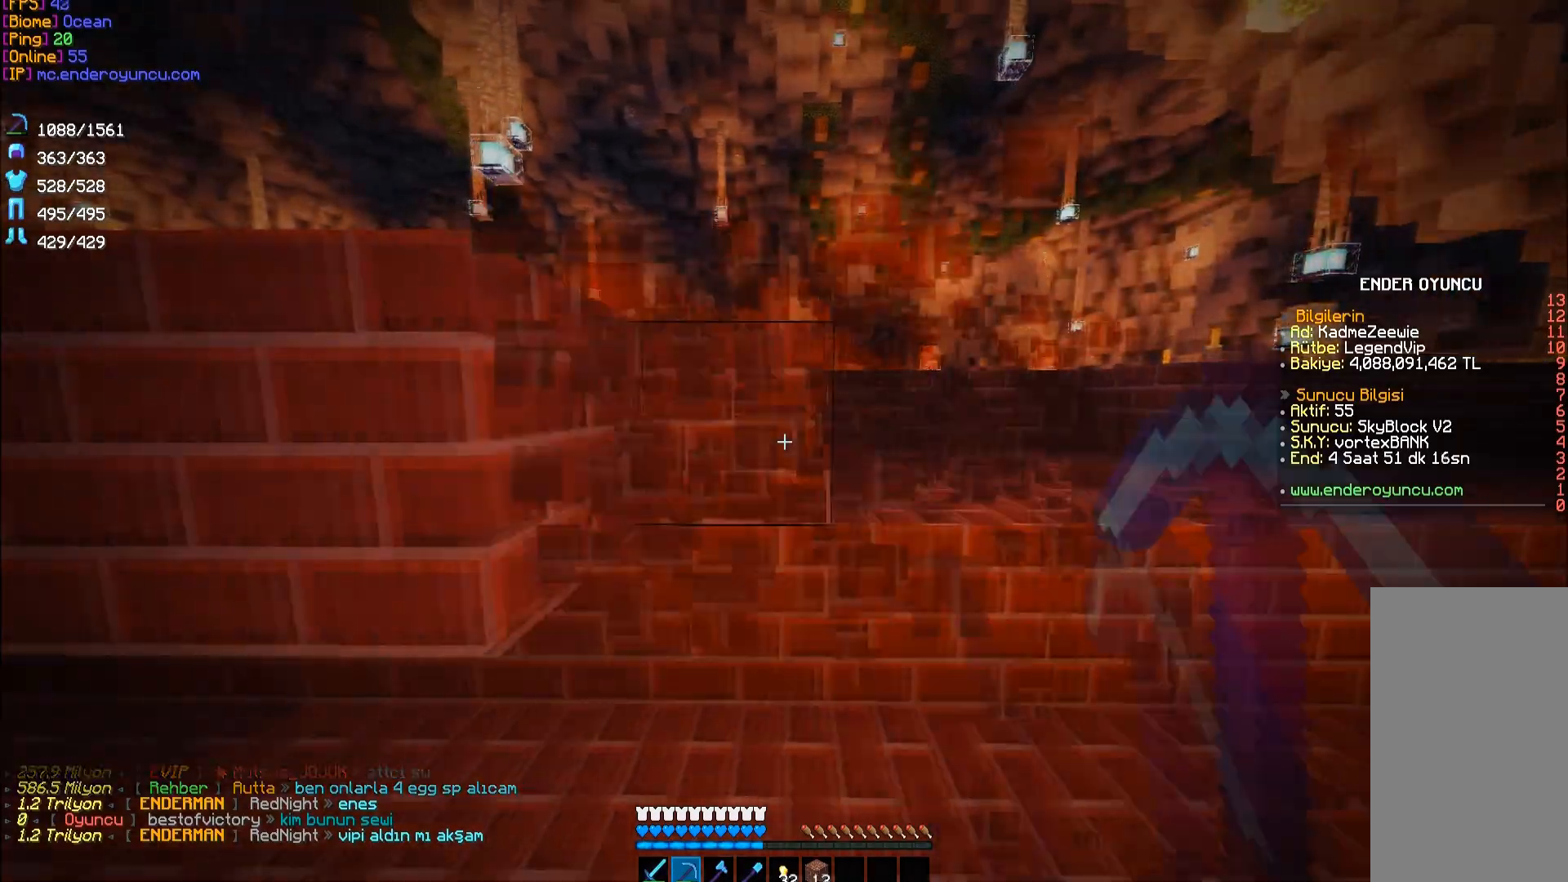
{"keys": [], "mouse": [], "events": [[17, "mouse_left", "up"]]}
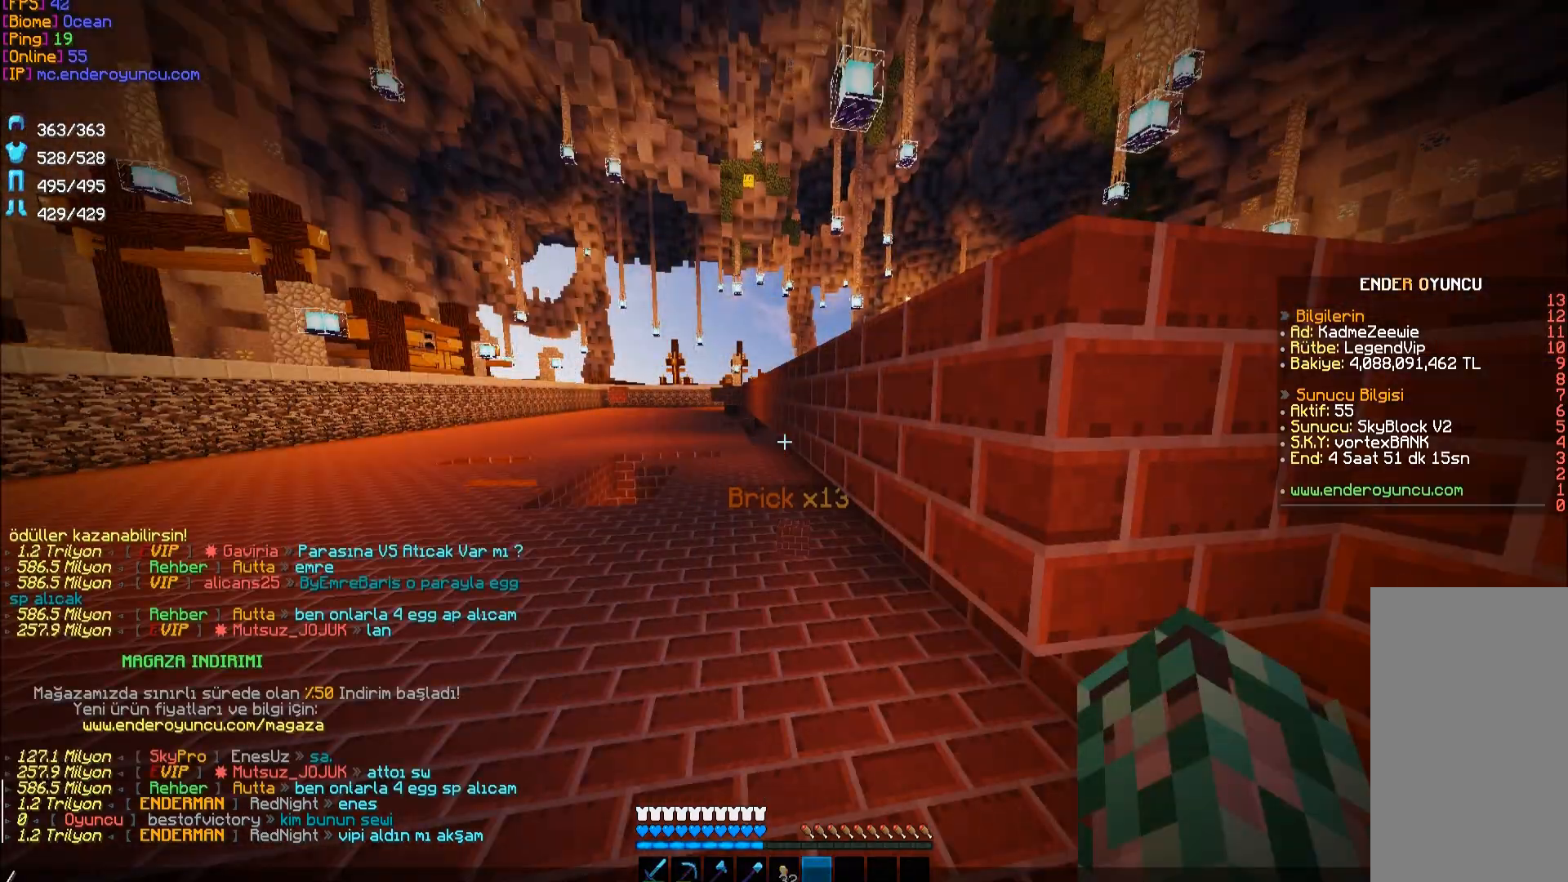
{"keys": [], "mouse": ["right"]}
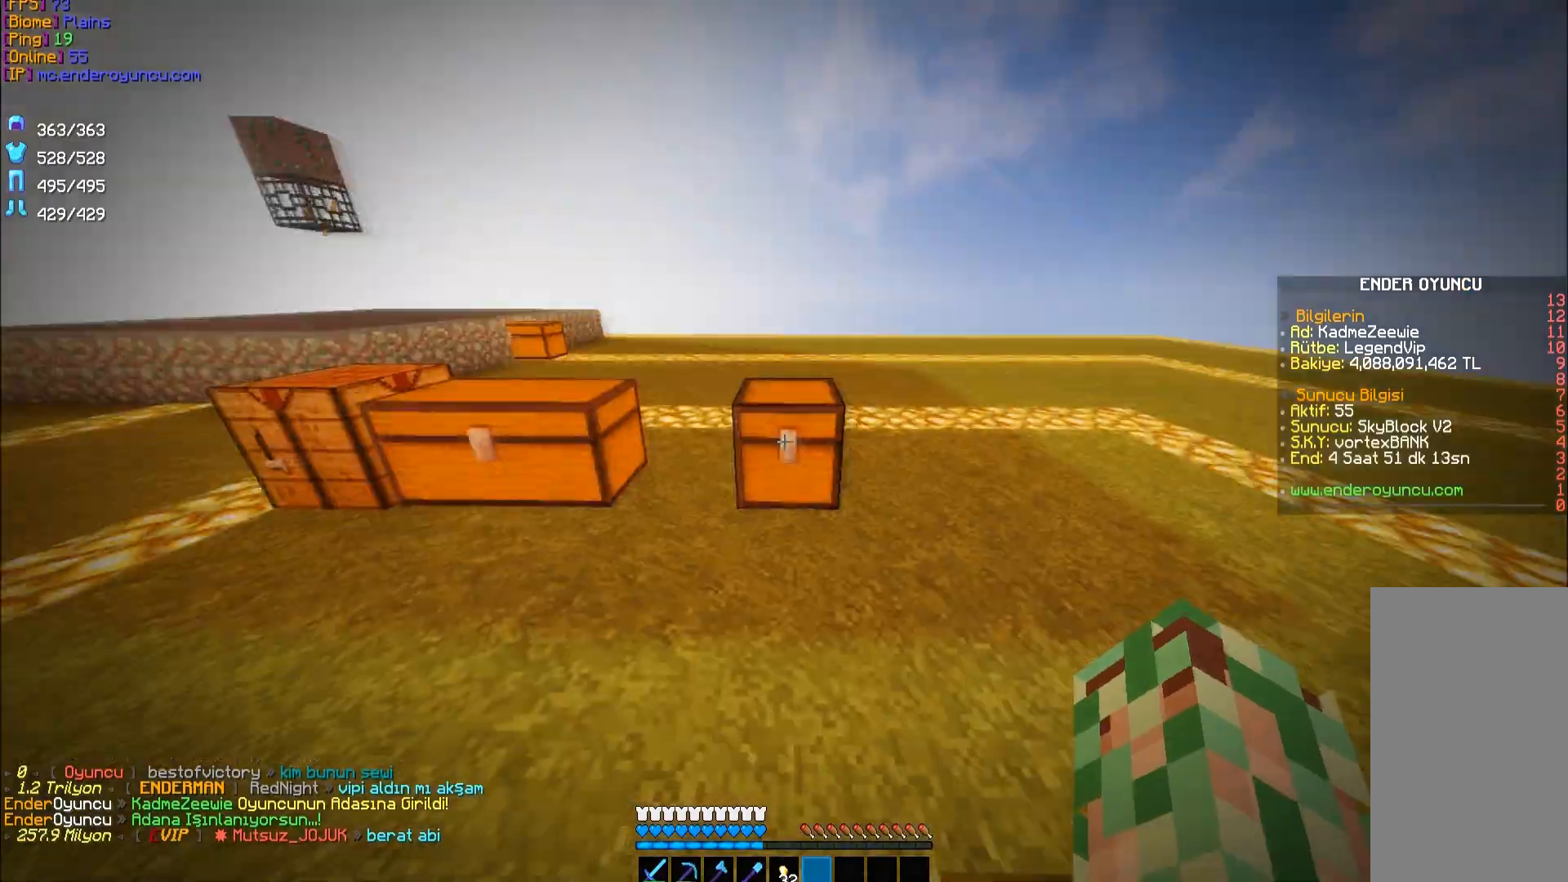
{"keys": [], "mouse": []}